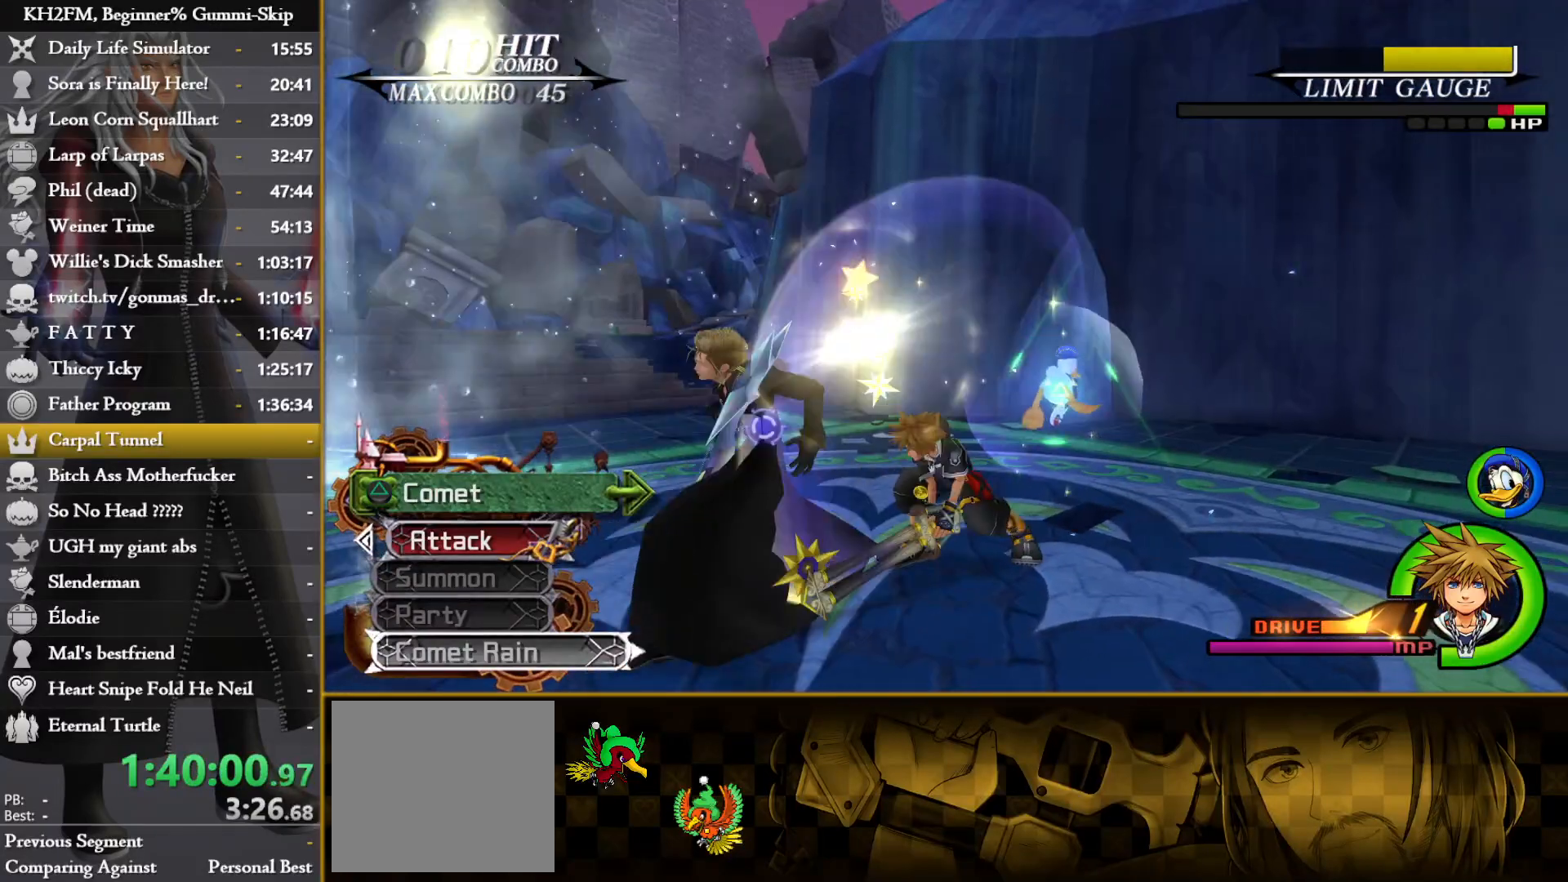
Gameplay with a controller (PlayStation layout); each line is a JSON object with the inputs held at the frame after it (dt_ms = milliseconds from this image to that frame). "events" lists button and stick changes between this image and that frame as [ms after this image, input, new state], when the widget could be followed in between.
{"dt_ms": 500, "buttons": [], "left_stick": "down-left", "right_stick": "down-left", "events": [[33, "CROSS", "down"], [117, "CROSS", "up"], [183, "CROSS", "down"], [250, "CROSS", "up"], [367, "right_stick", "down-left"]]}
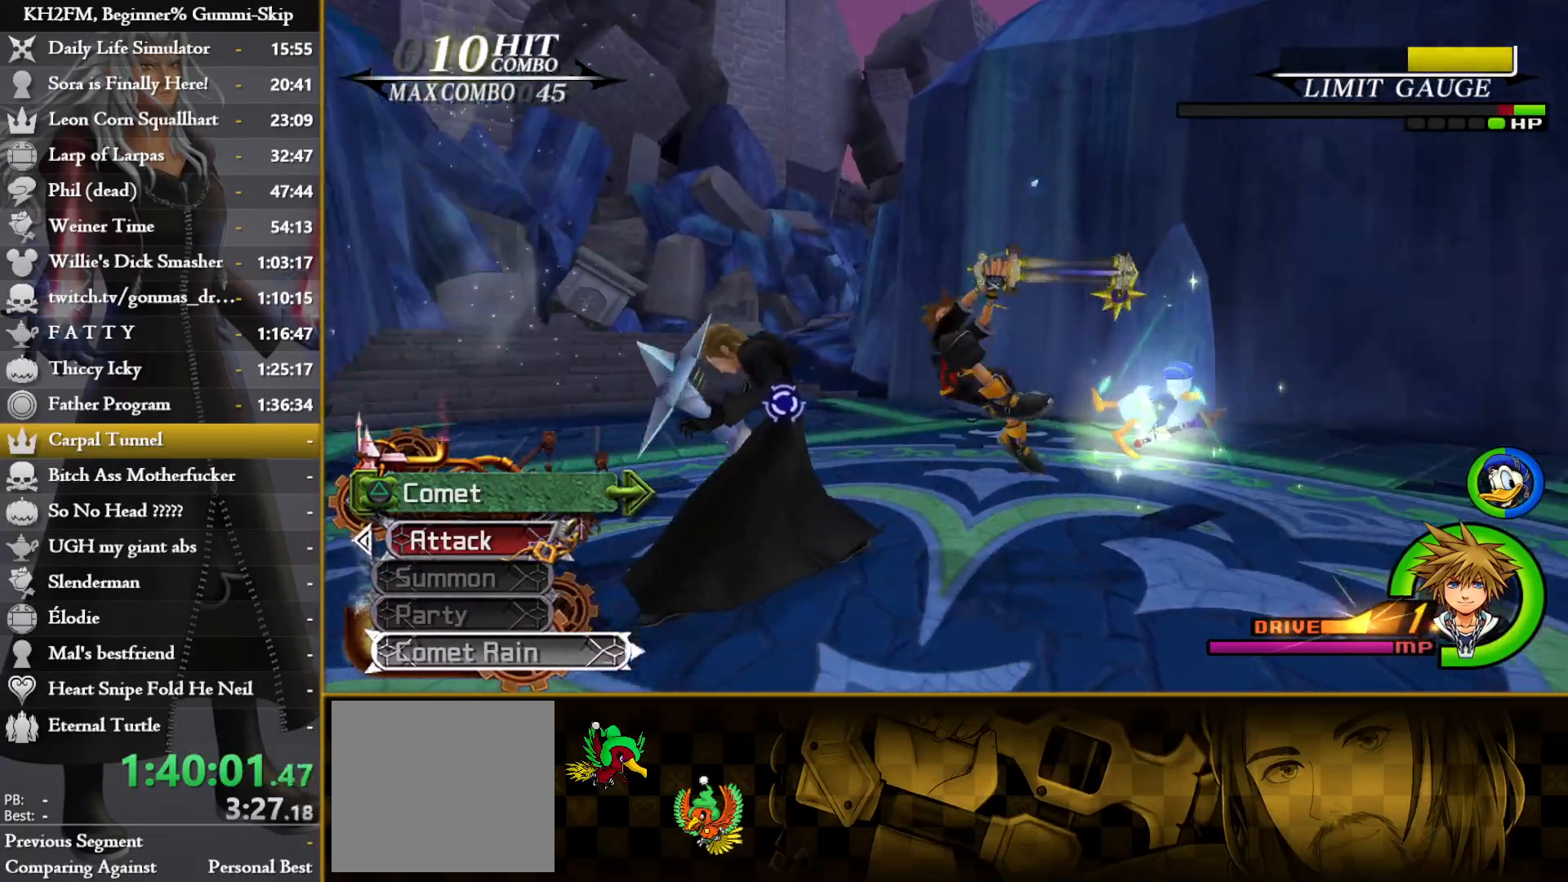
{"dt_ms": 500, "buttons": [], "left_stick": "up-left", "right_stick": "down-left", "events": [[83, "left_stick", "up-left"], [100, "right_stick", "center"], [200, "right_stick", "down-left"], [350, "right_stick", "center"], [400, "right_stick", "down-left"]]}
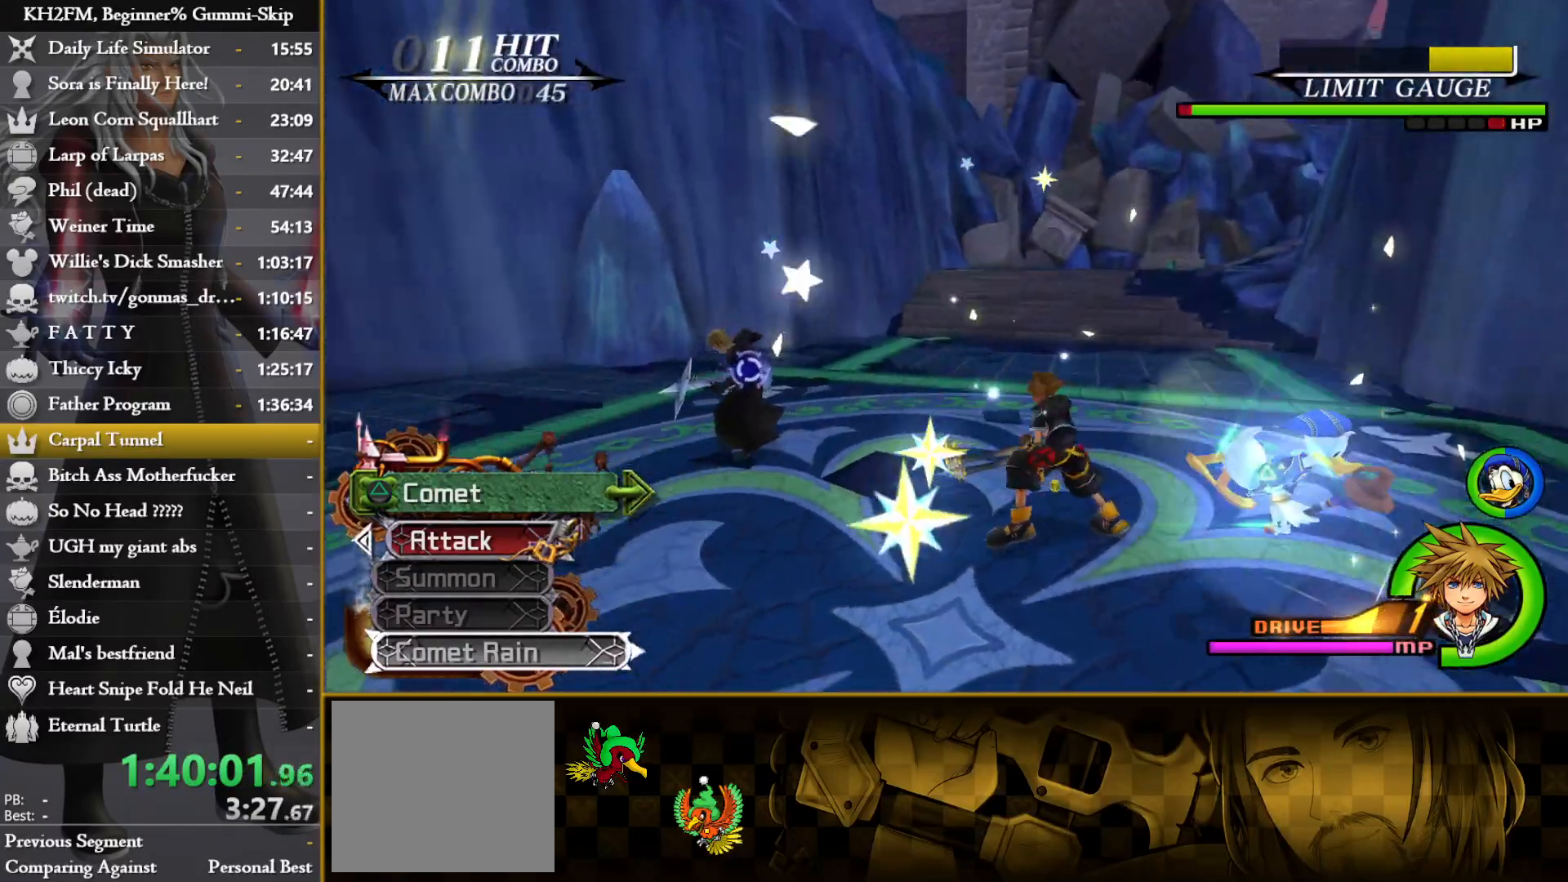
{"dt_ms": 500, "buttons": ["CROSS"], "left_stick": "up-left", "right_stick": "center", "events": [[133, "right_stick", "down"], [267, "right_stick", "center"], [350, "CROSS", "down"], [433, "CROSS", "up"], [483, "CROSS", "down"]]}
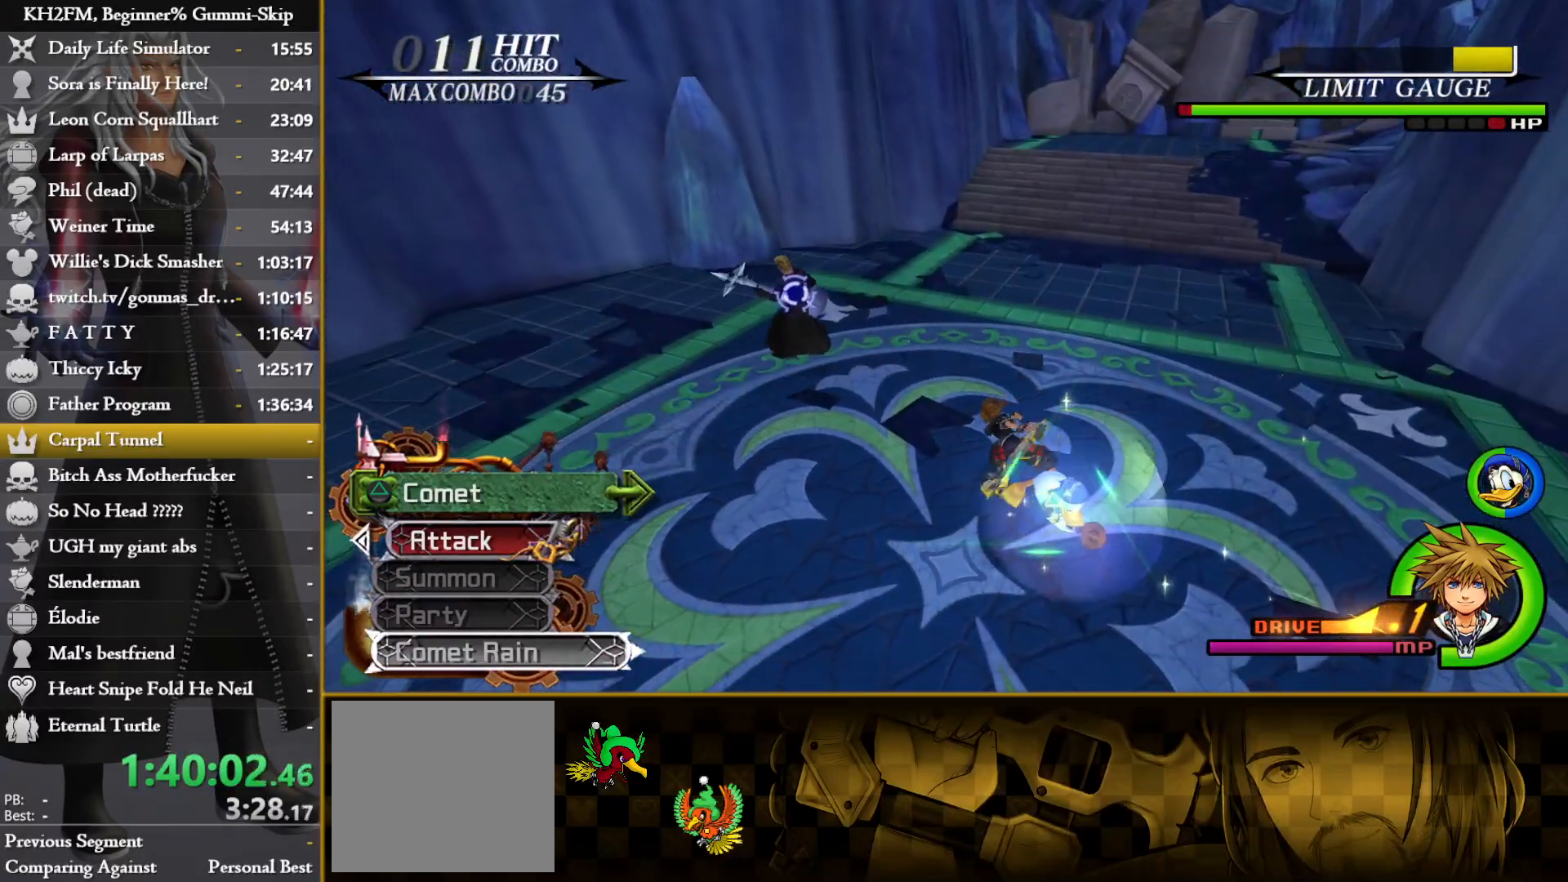
{"dt_ms": 500, "buttons": [], "left_stick": "center", "right_stick": "center", "events": [[50, "CROSS", "up"], [117, "CROSS", "down"], [183, "CROSS", "up"], [233, "left_stick", "center"], [250, "CROSS", "down"], [333, "CROSS", "up"], [383, "CROSS", "down"], [483, "CROSS", "up"]]}
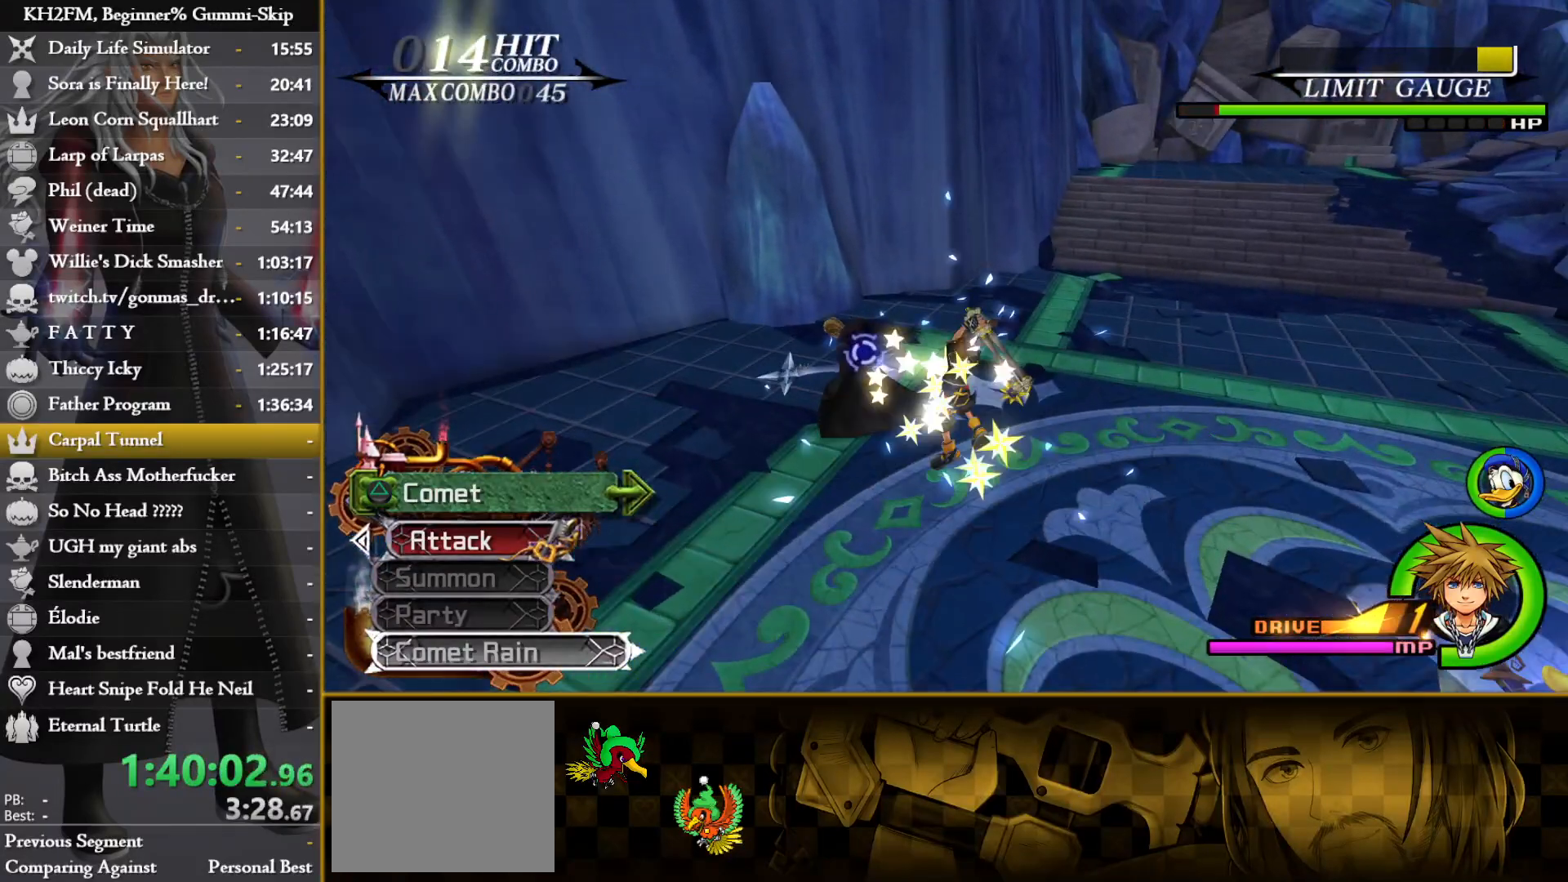
{"dt_ms": 500, "buttons": [], "left_stick": "center", "right_stick": "center", "events": [[33, "CROSS", "down"], [117, "CROSS", "up"], [183, "CROSS", "down"], [250, "CROSS", "up"], [333, "CROSS", "down"], [417, "CROSS", "up"]]}
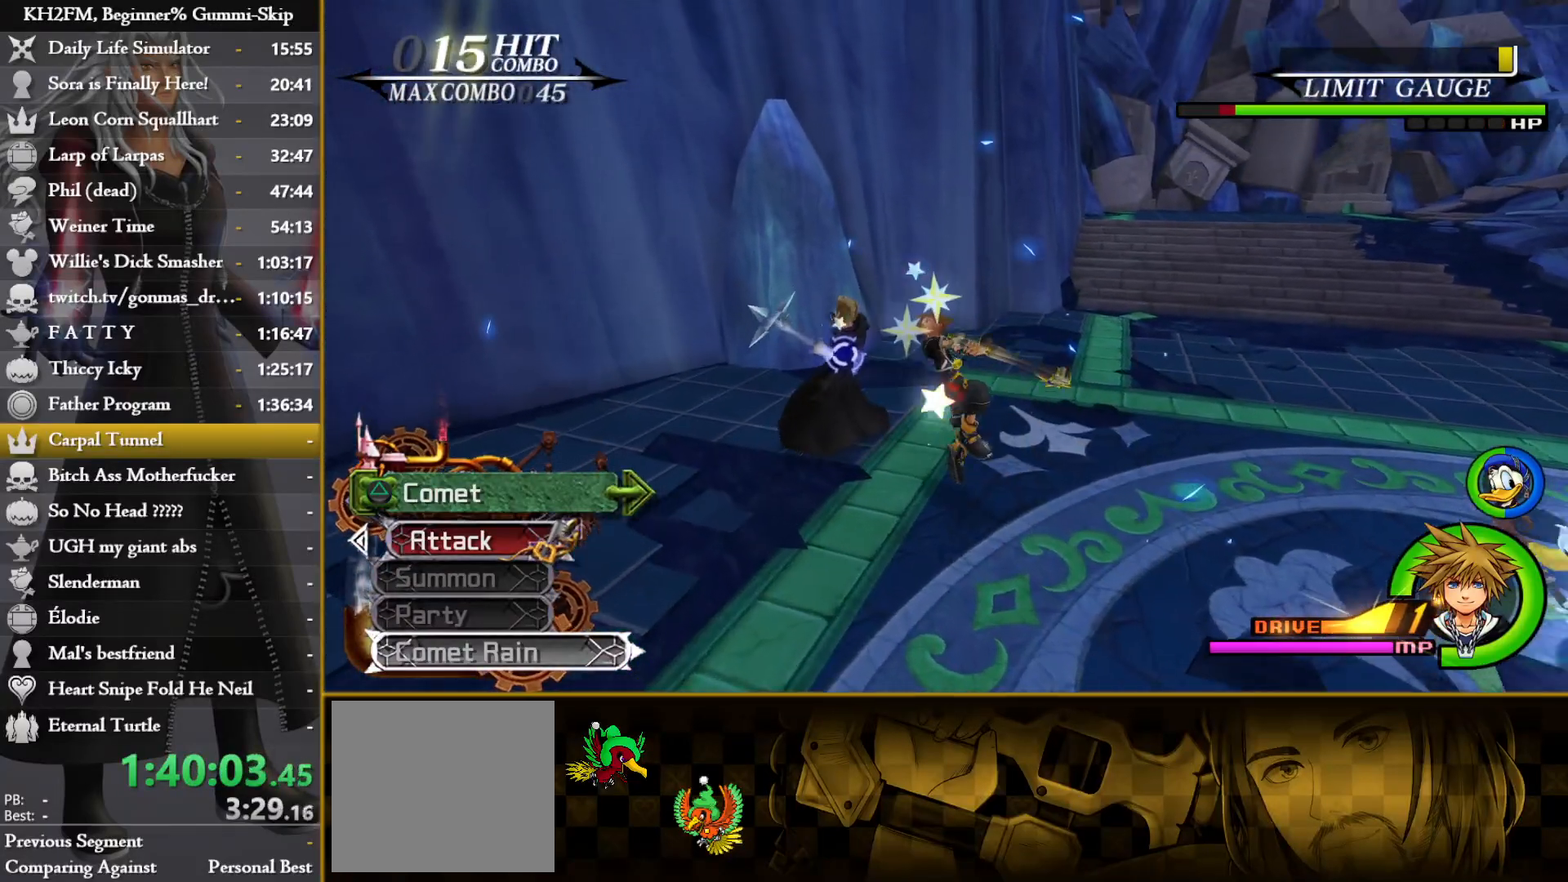
{"dt_ms": 500, "buttons": [], "left_stick": "center", "right_stick": "center", "events": [[183, "DPAD_UP", "down"], [250, "CROSS", "down"], [267, "DPAD_UP", "up"], [317, "CROSS", "up"], [367, "CROSS", "down"], [450, "CROSS", "up"]]}
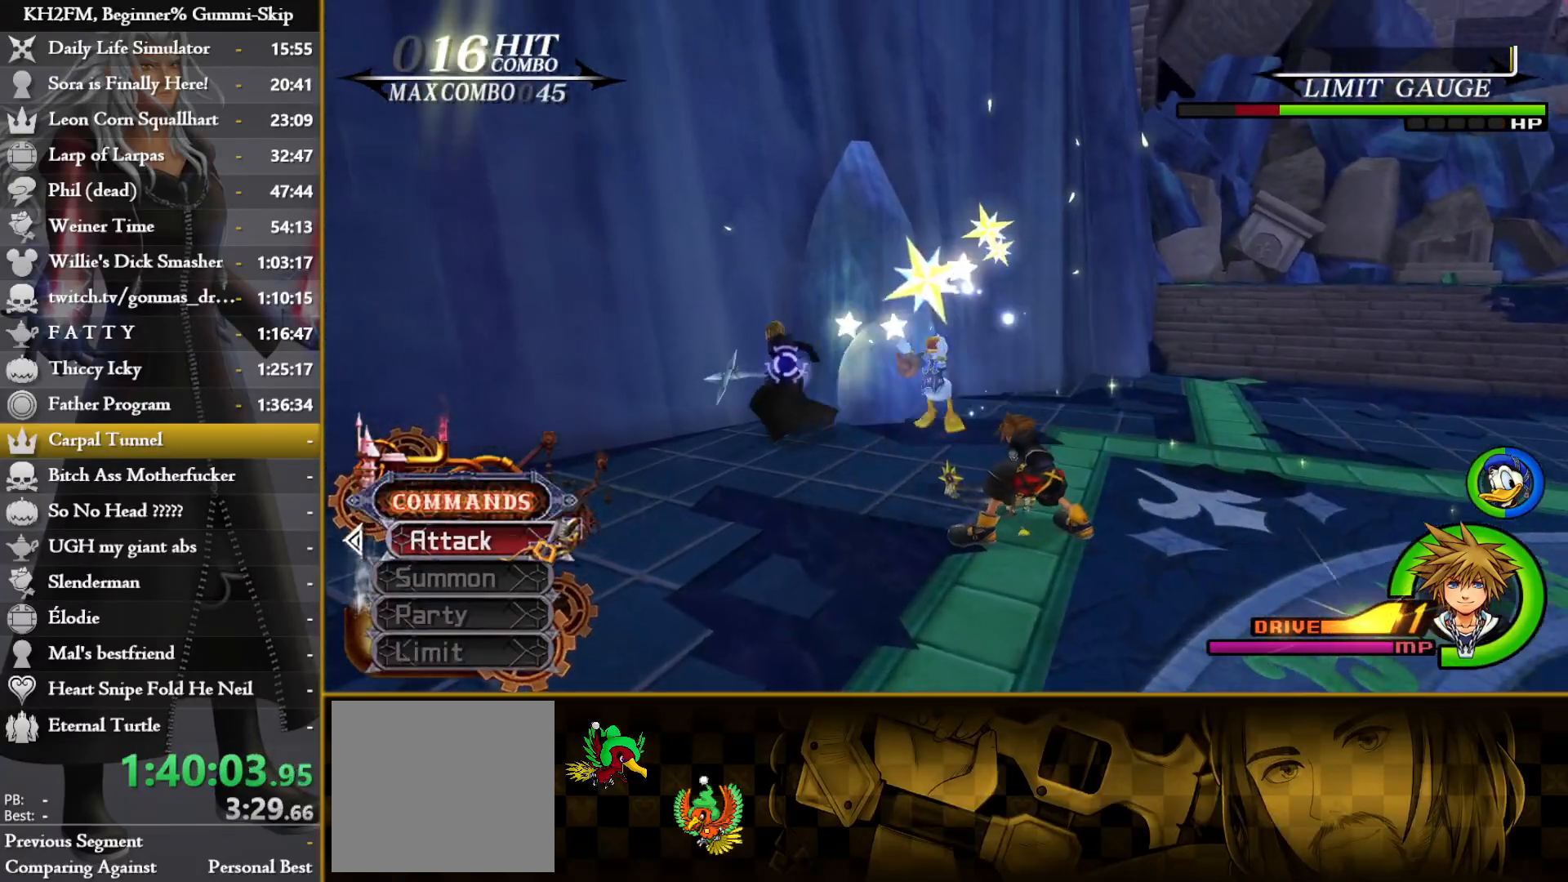
{"dt_ms": 500, "buttons": ["CIRCLE"], "left_stick": "up-left", "right_stick": "center", "events": [[50, "right_stick", "down-left"], [83, "left_stick", "left"], [283, "left_stick", "up-left"], [350, "right_stick", "center"], [450, "CIRCLE", "down"]]}
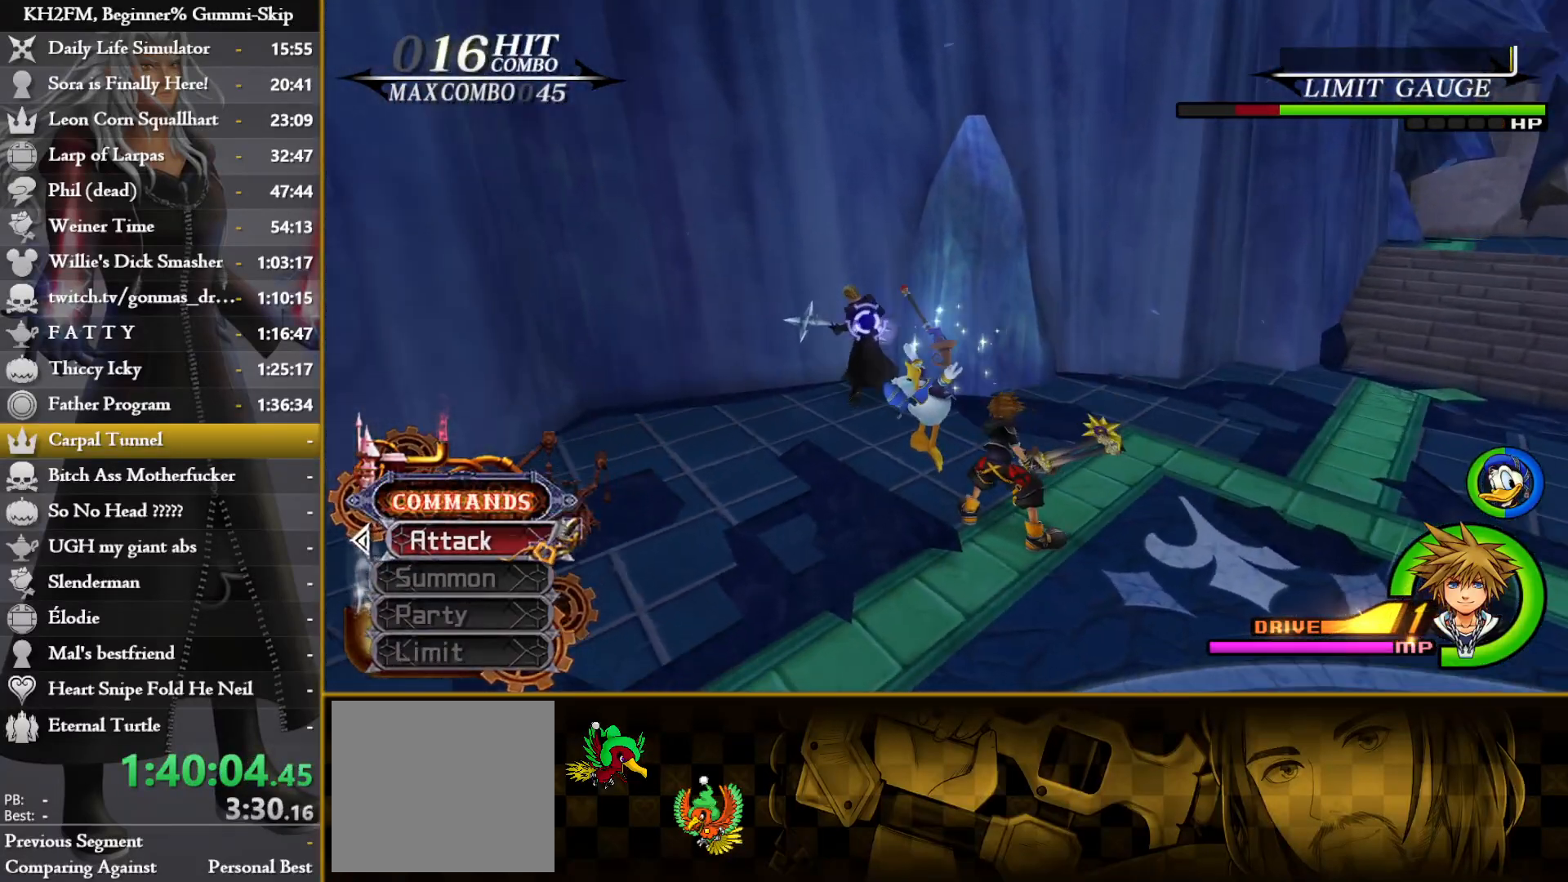
{"dt_ms": 500, "buttons": ["CROSS"], "left_stick": "up-left", "right_stick": "center", "events": [[50, "CIRCLE", "up"], [100, "CROSS", "down"], [167, "CROSS", "up"], [217, "CROSS", "down"], [283, "CROSS", "up"], [350, "CROSS", "down"], [433, "CROSS", "up"], [483, "CROSS", "down"]]}
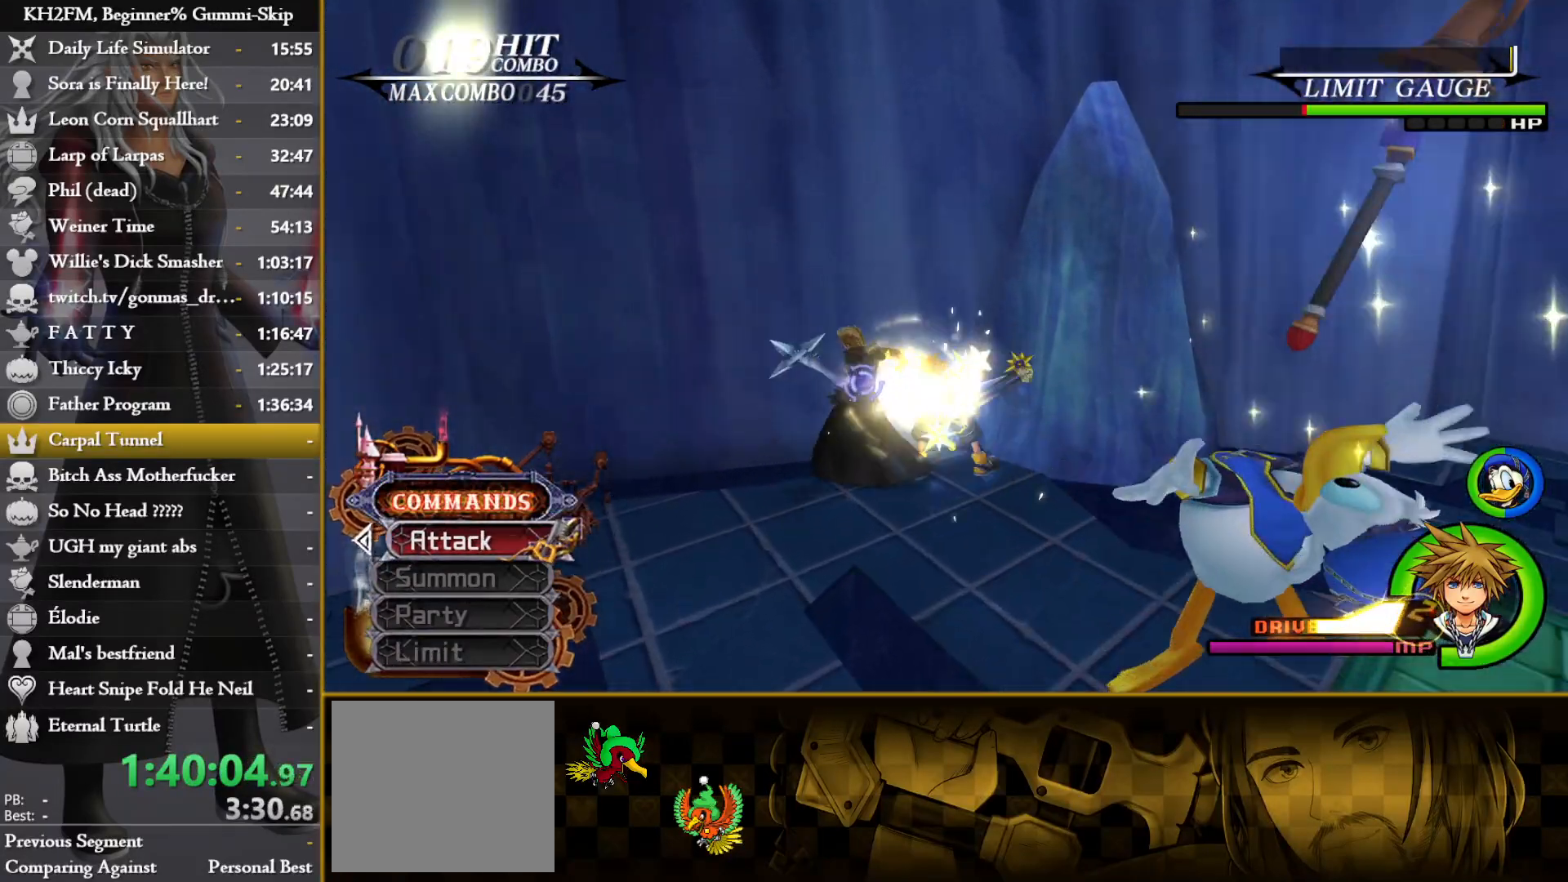
{"dt_ms": 500, "buttons": [], "left_stick": "down-left", "right_stick": "center", "events": [[50, "CROSS", "up"], [83, "left_stick", "left"], [117, "CROSS", "down"], [183, "CROSS", "up"], [250, "CROSS", "down"], [250, "left_stick", "down-left"], [333, "CROSS", "up"], [400, "CROSS", "down"], [467, "CROSS", "up"]]}
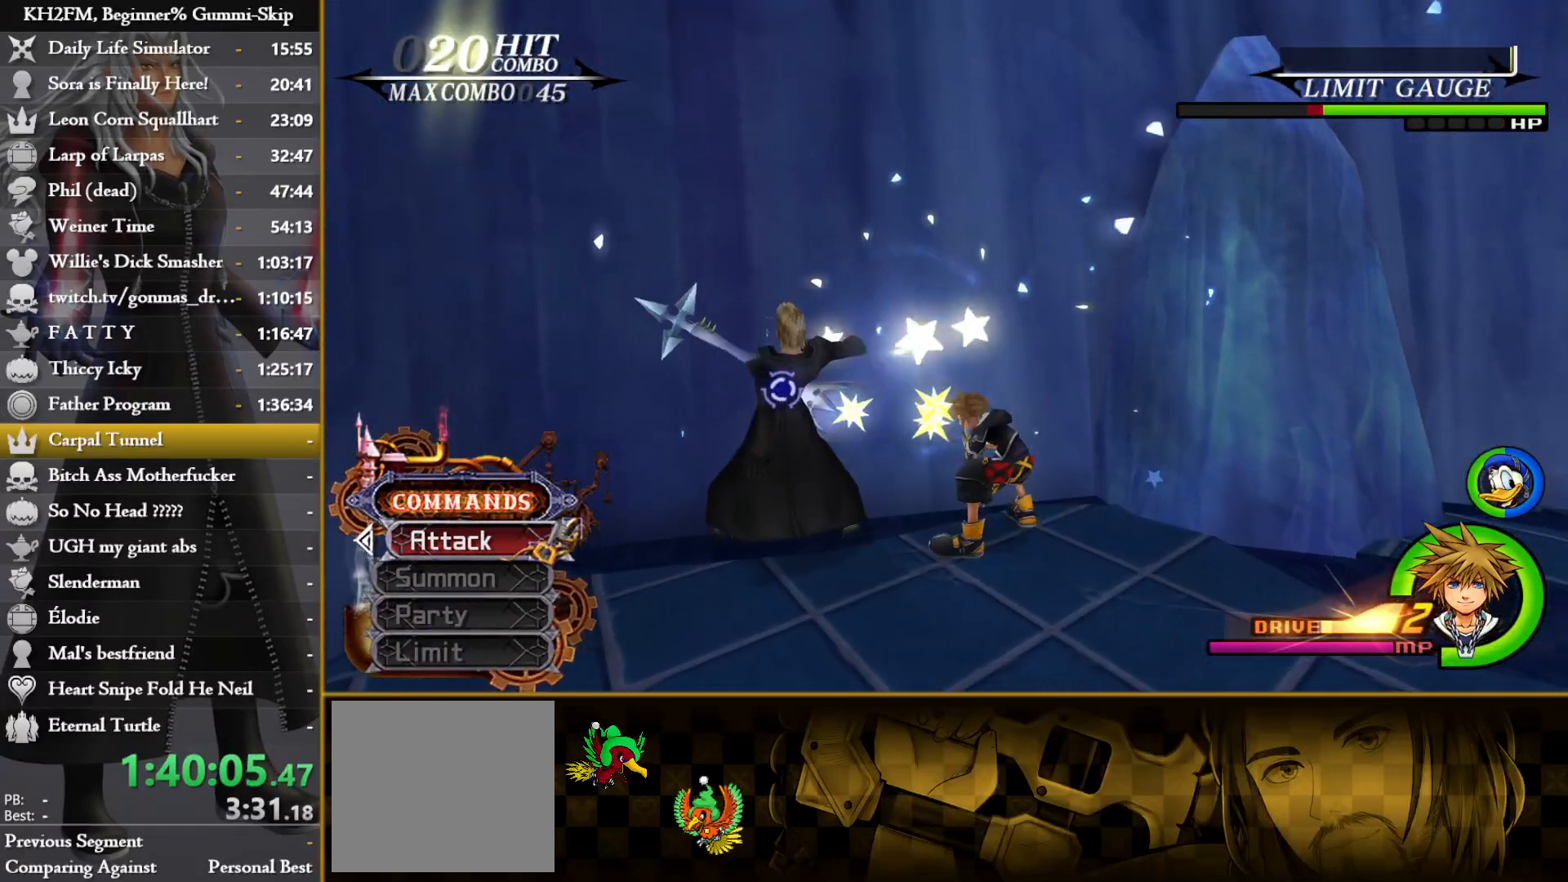
{"dt_ms": 500, "buttons": [], "left_stick": "center", "right_stick": "down-left", "events": [[33, "CROSS", "down"], [33, "left_stick", "center"], [117, "CROSS", "up"], [183, "CROSS", "down"], [283, "CROSS", "up"], [367, "CROSS", "down"], [400, "CROSS", "up"], [417, "right_stick", "down-left"]]}
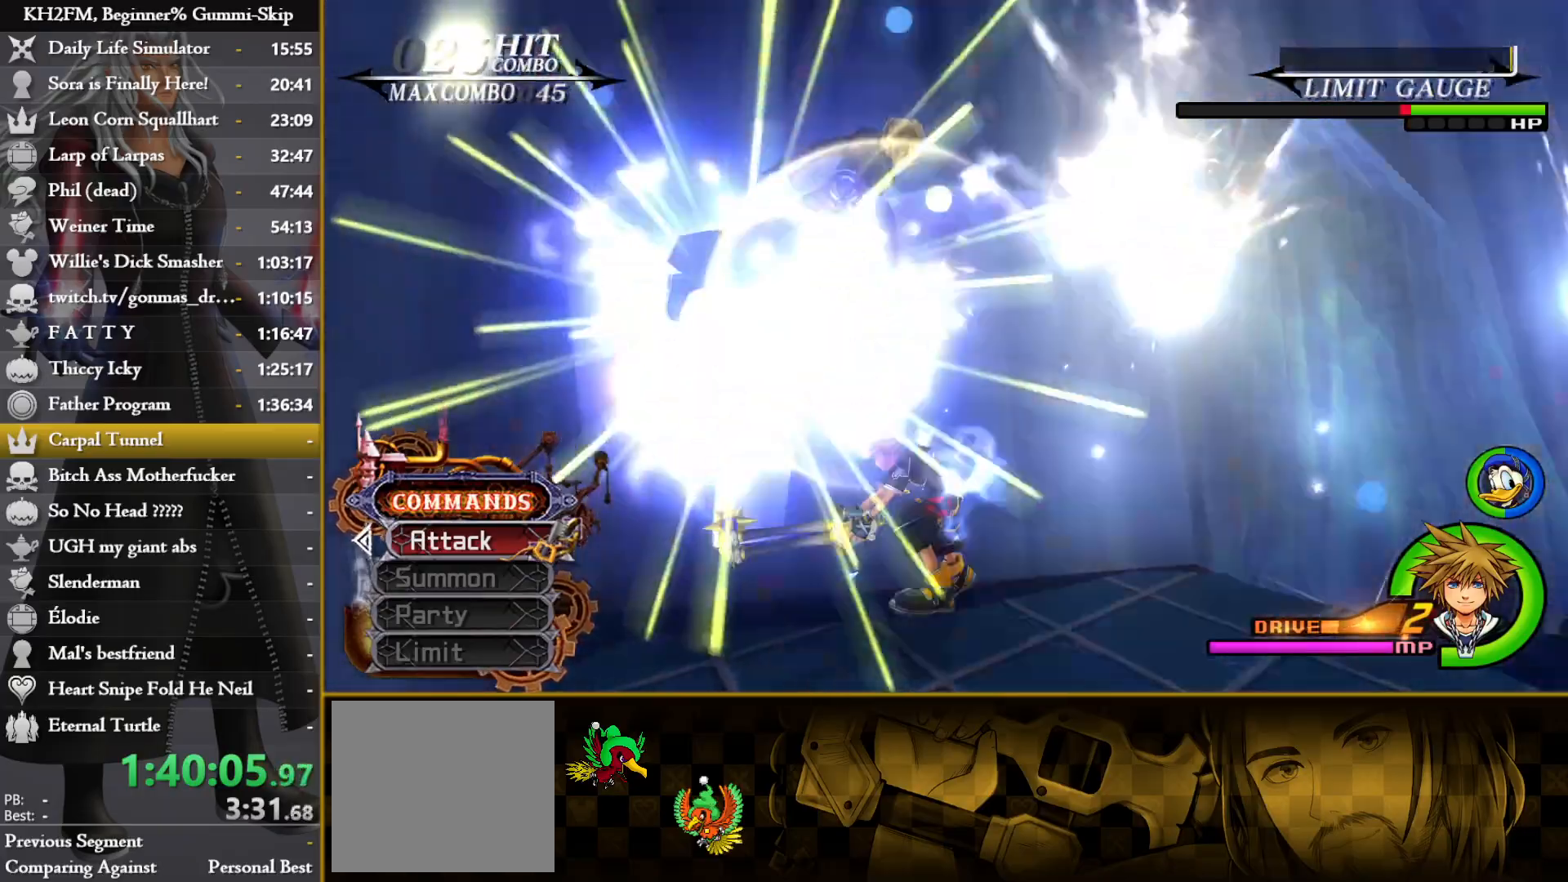
{"dt_ms": 500, "buttons": [], "left_stick": "down-right", "right_stick": "down-left", "events": [[33, "right_stick", "center"], [50, "left_stick", "down"], [183, "right_stick", "down-left"], [300, "right_stick", "center"], [400, "left_stick", "down-right"], [467, "right_stick", "down-left"]]}
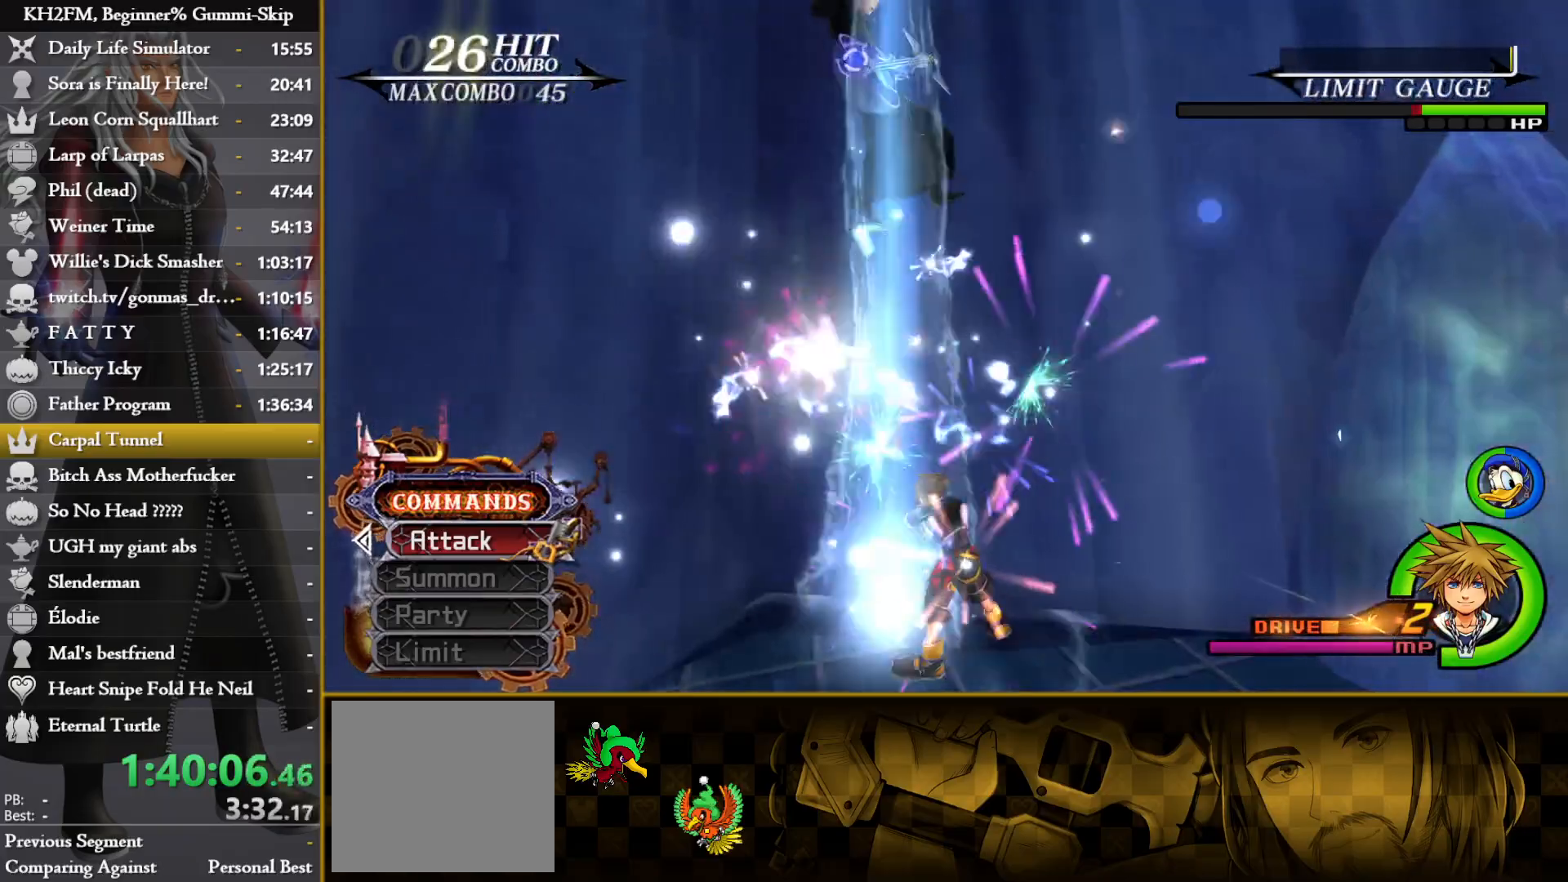
{"dt_ms": 500, "buttons": [], "left_stick": "down-right", "right_stick": "down-right", "events": [[50, "right_stick", "center"], [317, "right_stick", "down-right"]]}
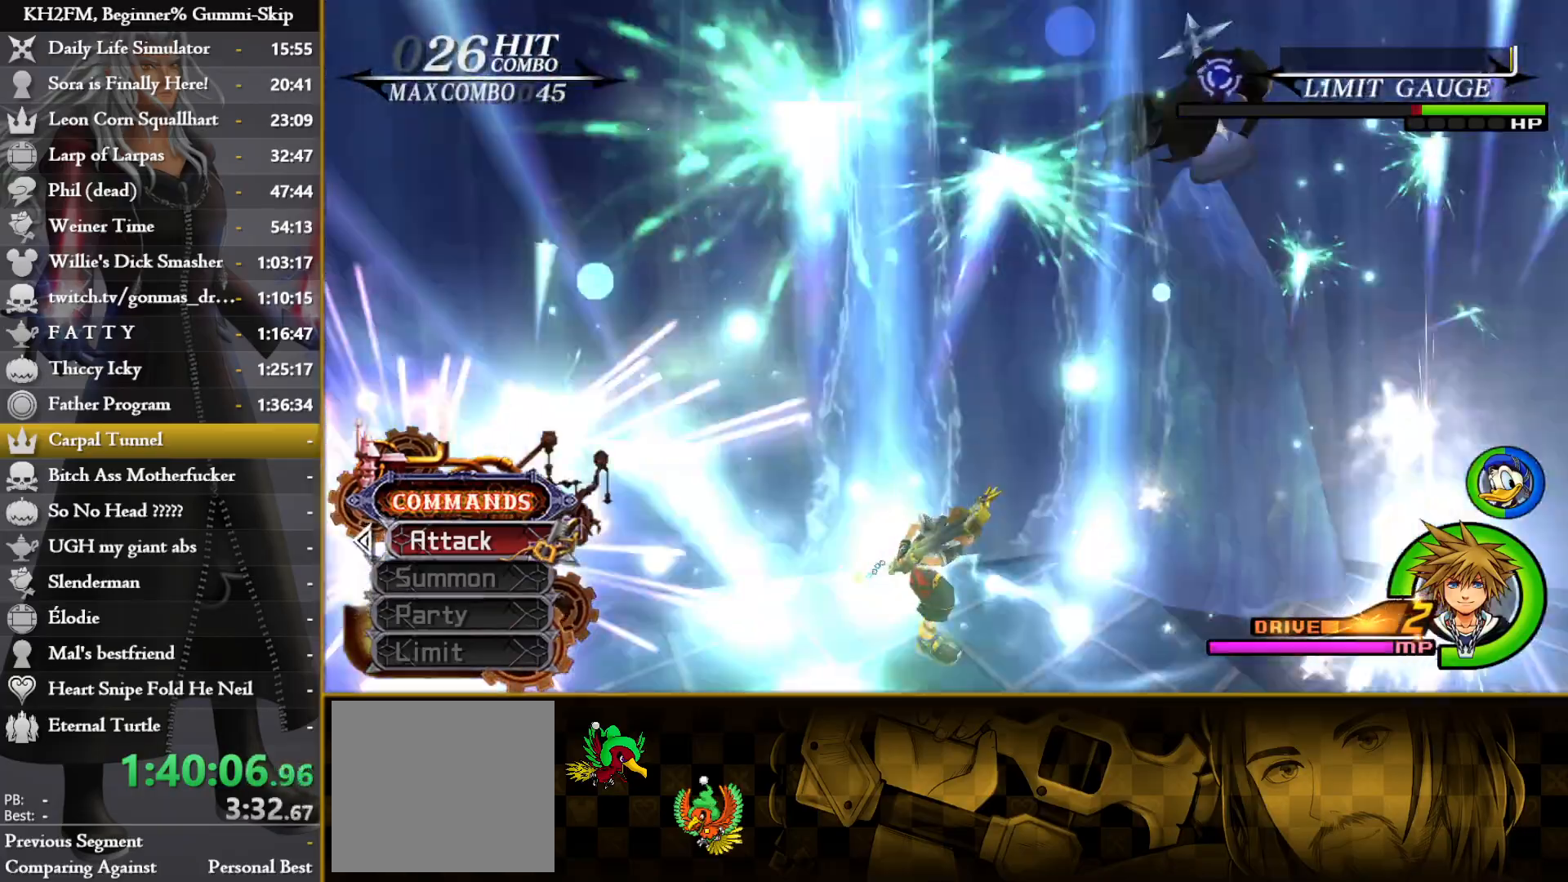
{"dt_ms": 1000, "buttons": [], "left_stick": "up-right", "right_stick": "right"}
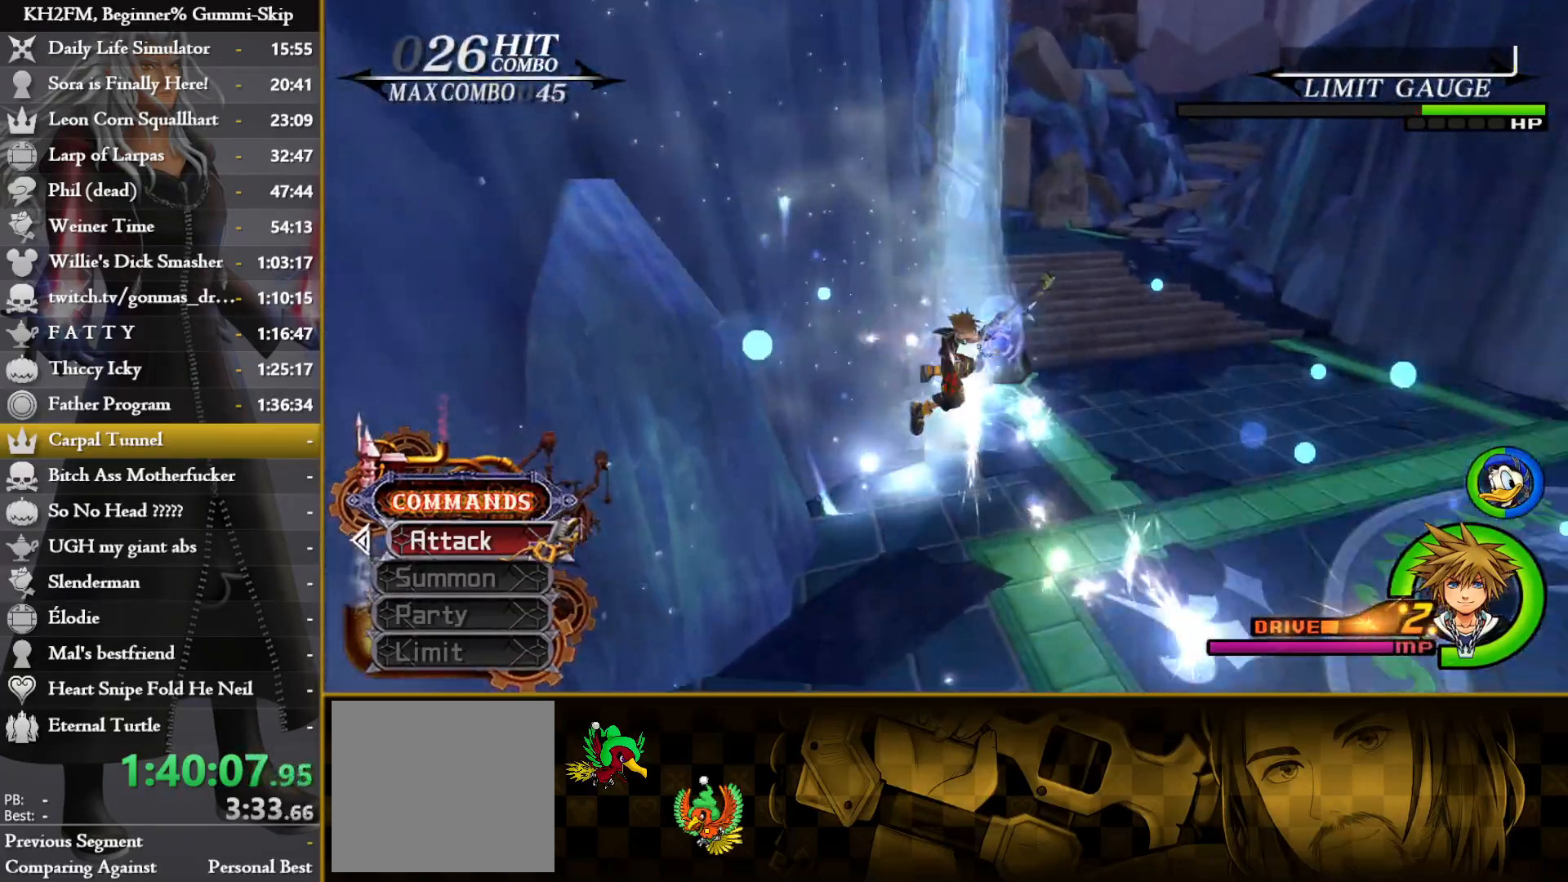
{"dt_ms": 500, "buttons": ["CROSS"], "left_stick": "center", "right_stick": "right", "events": [[17, "CROSS", "down"], [83, "CROSS", "up"], [417, "left_stick", "center"], [483, "CROSS", "down"]]}
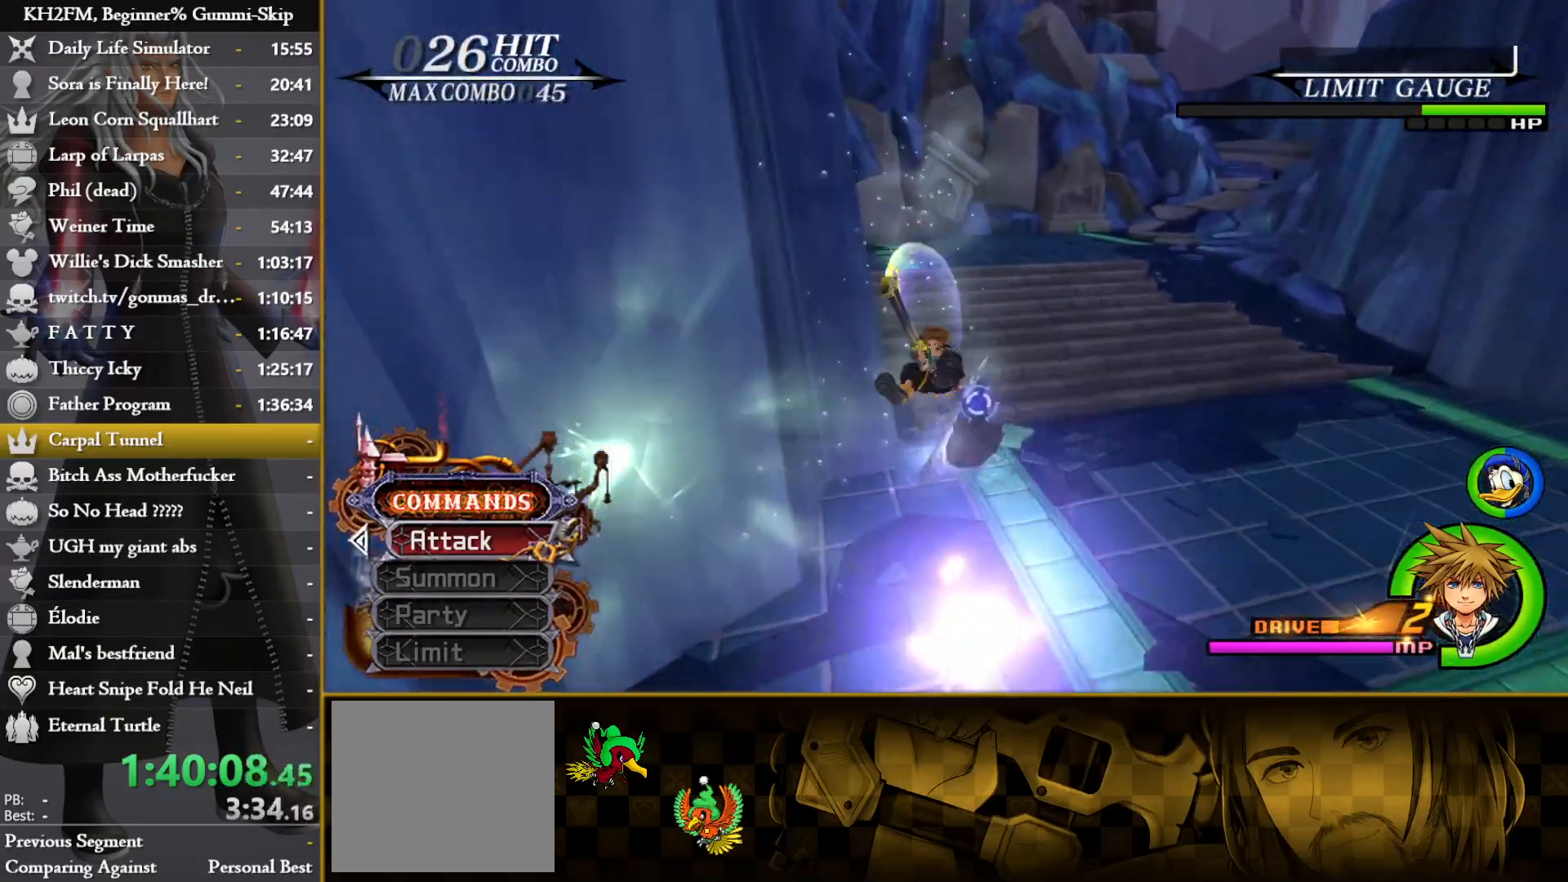
{"dt_ms": 500, "buttons": [], "left_stick": "center", "right_stick": "center", "events": [[50, "right_stick", "down"], [83, "CROSS", "up"], [133, "CROSS", "down"], [200, "CROSS", "up"], [233, "right_stick", "center"], [267, "CROSS", "down"], [333, "CROSS", "up"], [450, "CIRCLE", "down"], [467, "CIRCLE", "up"]]}
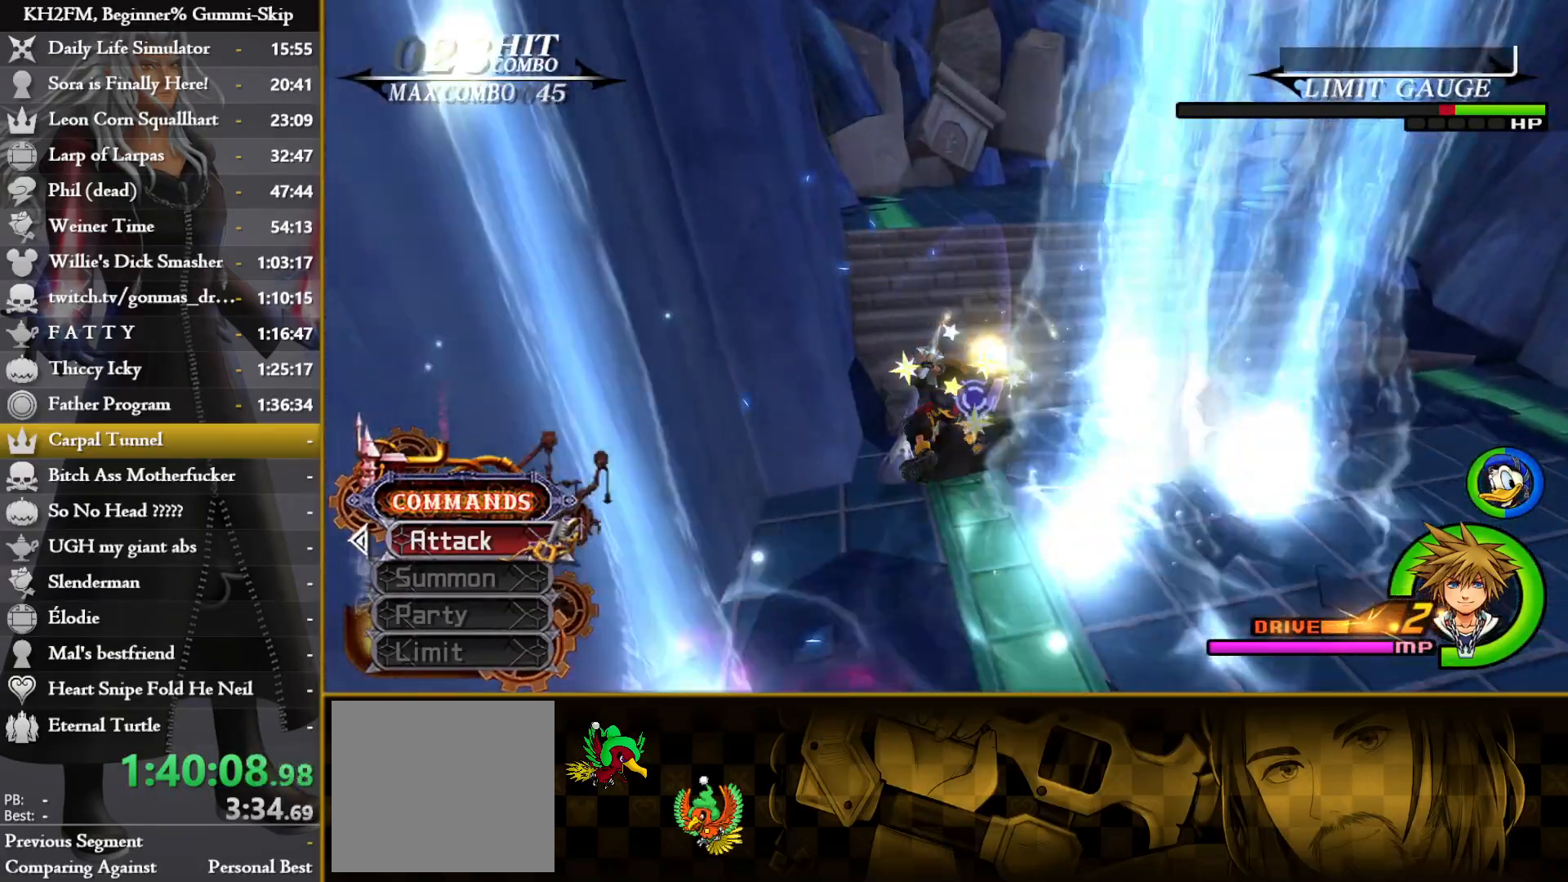
{"dt_ms": 500, "buttons": [], "left_stick": "center", "right_stick": "center", "events": [[50, "CROSS", "down"], [67, "CIRCLE", "down"], [100, "CIRCLE", "up"], [117, "CROSS", "up"], [183, "CROSS", "down"], [250, "CROSS", "up"], [283, "CROSS", "down"], [367, "CROSS", "up"], [417, "CROSS", "down"], [500, "CROSS", "up"]]}
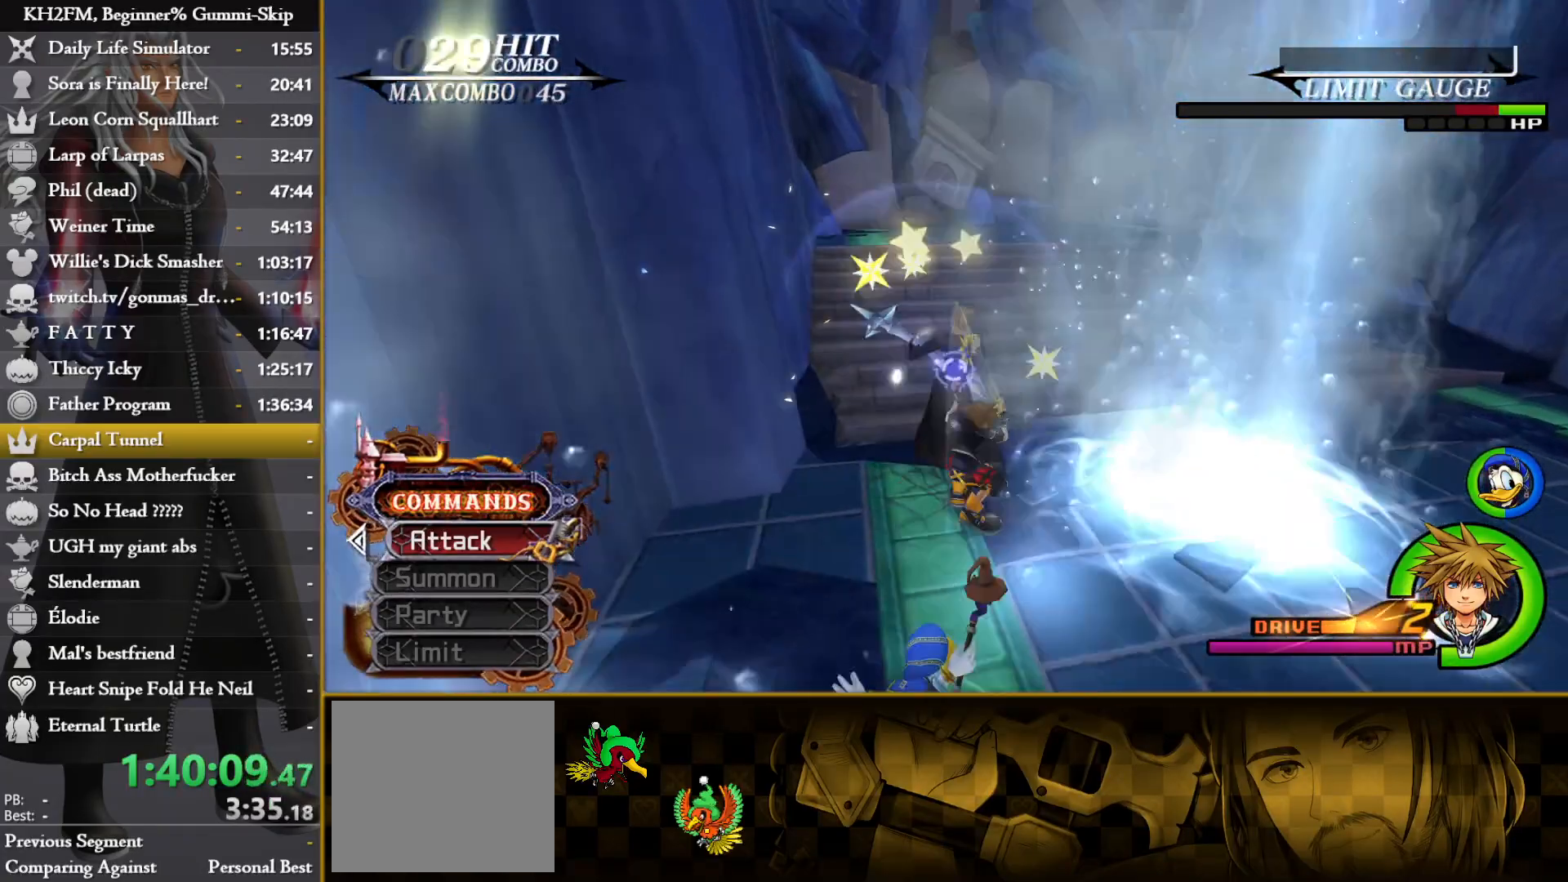
{"dt_ms": 500, "buttons": ["CROSS"], "left_stick": "right", "right_stick": "center", "events": [[50, "CROSS", "down"], [117, "CROSS", "up"], [183, "CIRCLE", "down"], [250, "CIRCLE", "up"], [283, "left_stick", "right"], [317, "CROSS", "down"], [383, "CROSS", "up"], [433, "CROSS", "down"]]}
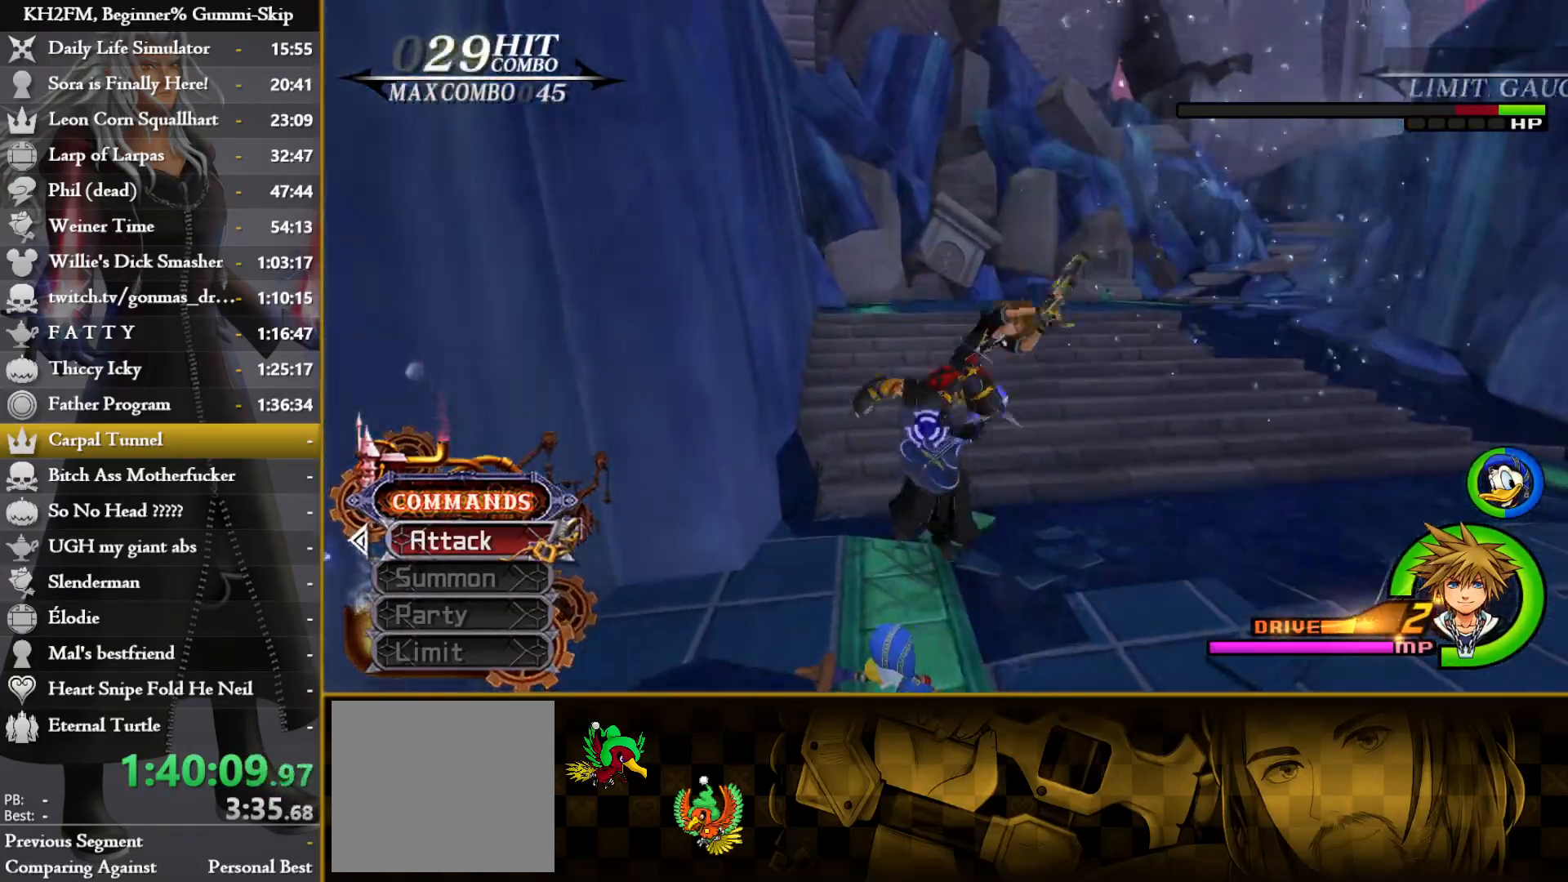
{"dt_ms": 500, "buttons": ["CROSS"], "left_stick": "up", "right_stick": "center", "events": [[17, "CROSS", "up"], [67, "CROSS", "down"], [150, "CROSS", "up"], [217, "CROSS", "down"], [250, "left_stick", "up"], [283, "CROSS", "up"], [350, "CROSS", "down"], [433, "CROSS", "up"], [483, "CROSS", "down"]]}
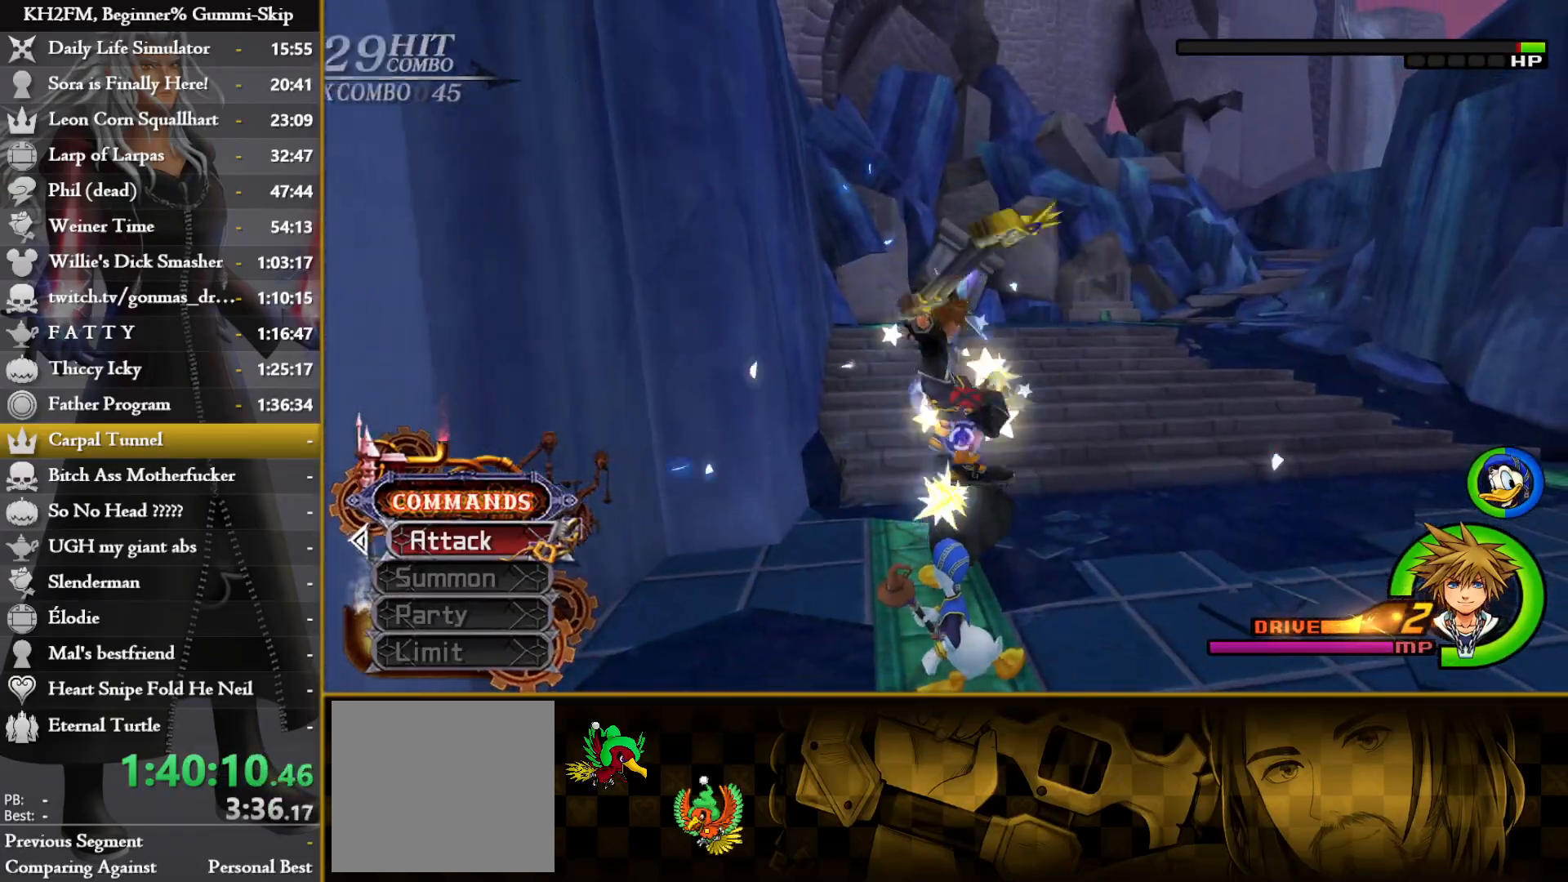
{"dt_ms": 500, "buttons": [], "left_stick": "up", "right_stick": "center", "events": [[67, "CROSS", "up"], [117, "CROSS", "down"], [200, "CROSS", "up"], [250, "CROSS", "down"], [333, "CROSS", "up"], [400, "CROSS", "down"], [483, "CROSS", "up"]]}
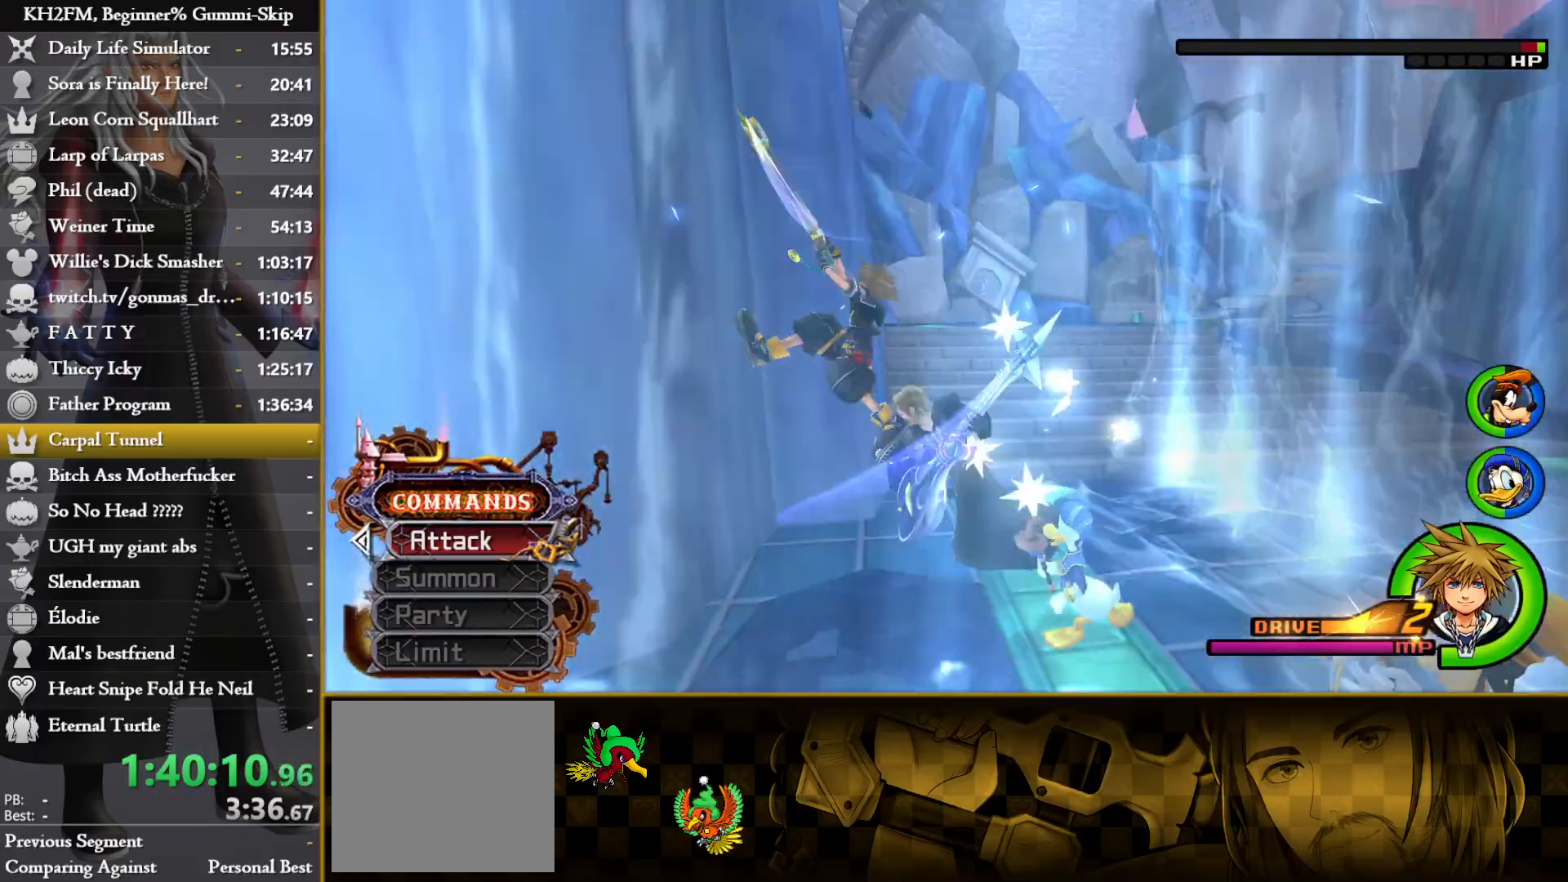
{"dt_ms": 500, "buttons": [], "left_stick": "up-right", "right_stick": "center", "events": [[33, "CROSS", "down"], [83, "CROSS", "up"], [167, "CIRCLE", "down"], [233, "CIRCLE", "up"], [317, "CIRCLE", "down"], [367, "CIRCLE", "up"], [417, "left_stick", "up-right"], [433, "CIRCLE", "down"], [500, "CIRCLE", "up"]]}
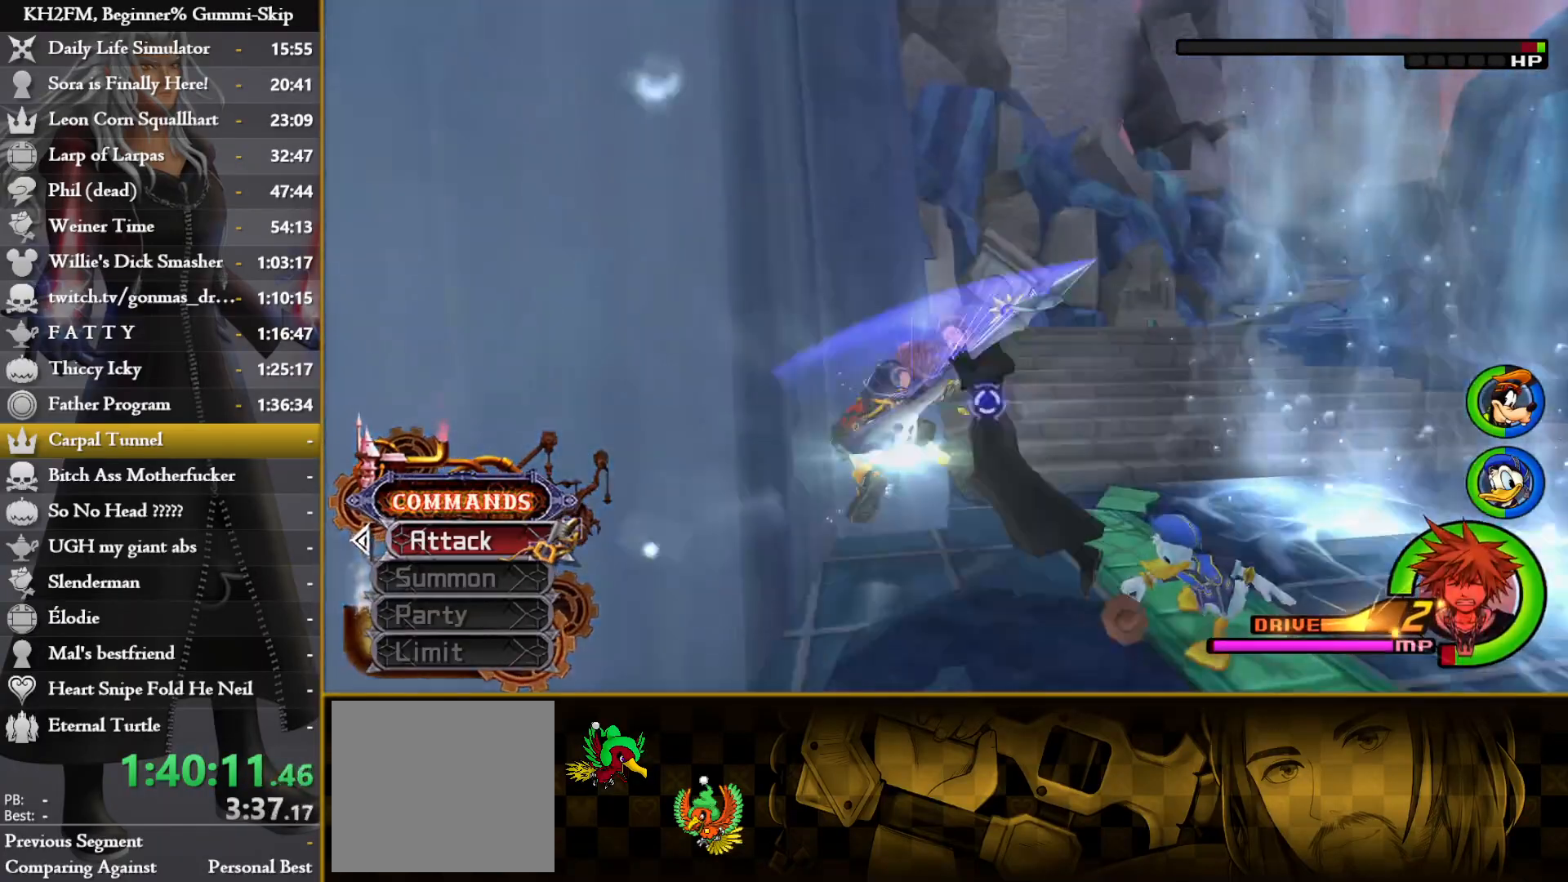
{"dt_ms": 500, "buttons": ["CIRCLE"], "left_stick": "right", "right_stick": "center", "events": [[67, "left_stick", "right"], [183, "CROSS", "down"], [233, "CIRCLE", "down"], [250, "CROSS", "up"], [267, "CIRCLE", "up"], [300, "CIRCLE", "down"], [400, "CIRCLE", "up"], [433, "CIRCLE", "down"]]}
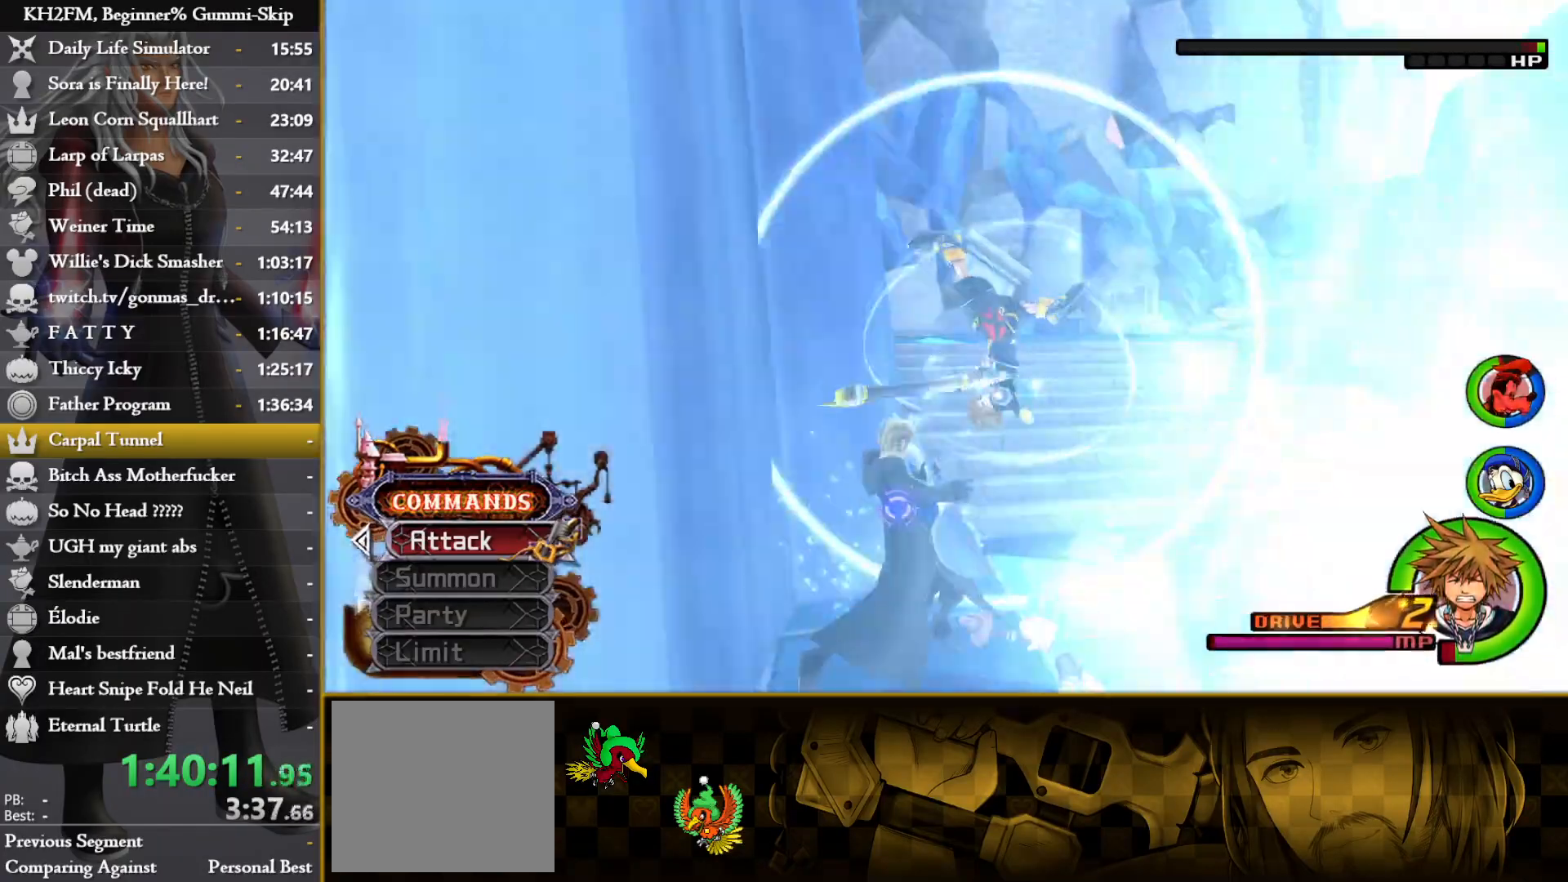
{"dt_ms": 500, "buttons": [], "left_stick": "left", "right_stick": "center", "events": [[17, "CIRCLE", "up"], [117, "left_stick", "down-left"], [167, "right_stick", "down-left"], [250, "right_stick", "center"], [283, "CROSS", "down"], [350, "CROSS", "up"], [400, "left_stick", "left"], [417, "CROSS", "down"], [483, "CROSS", "up"]]}
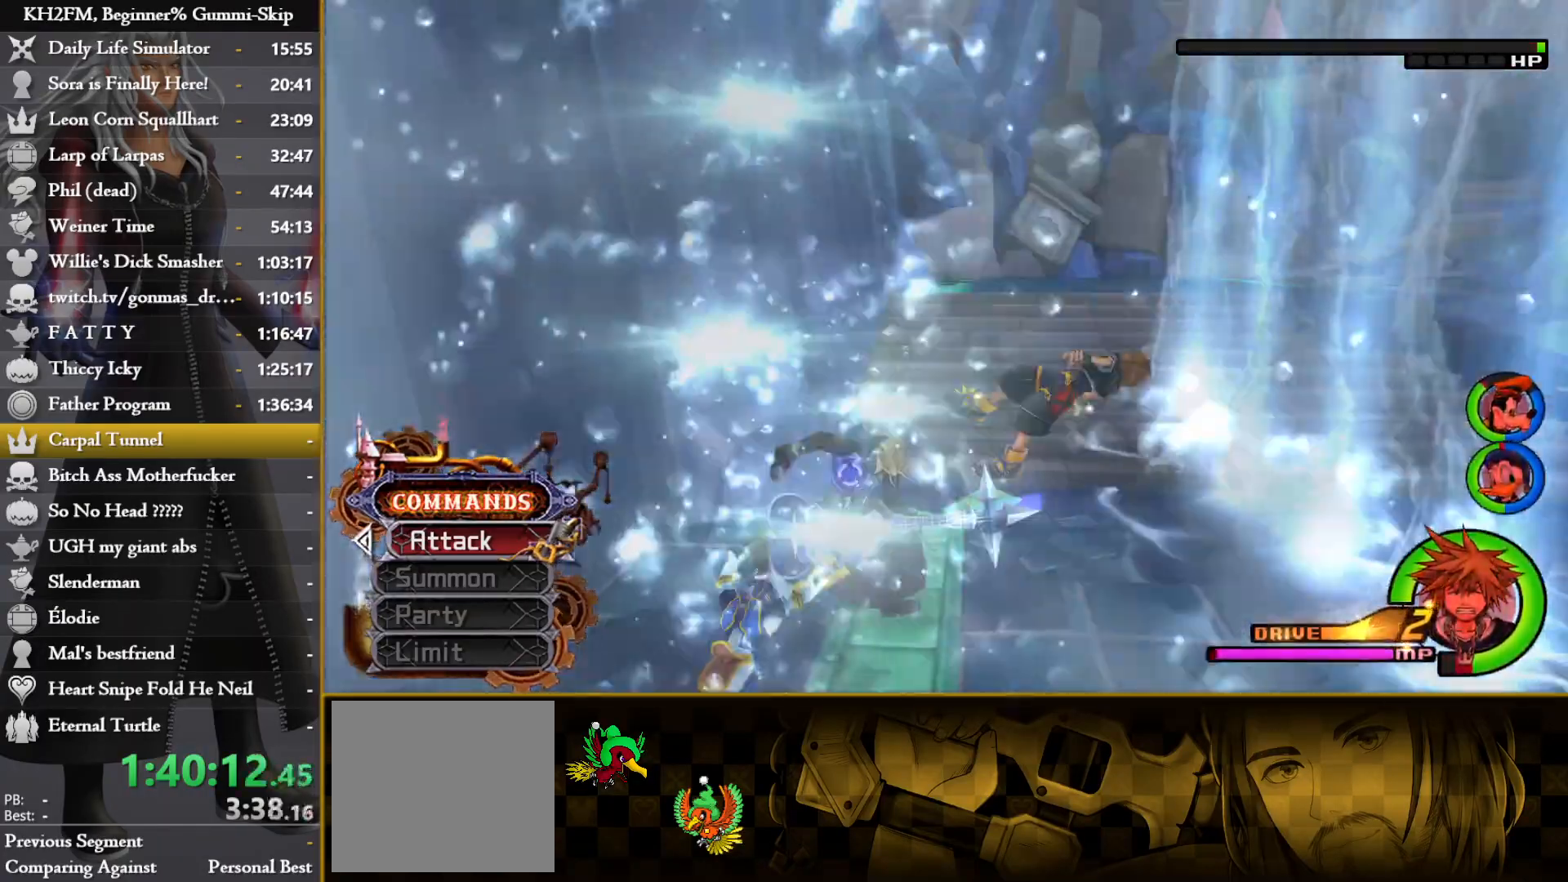
{"dt_ms": 500, "buttons": [], "left_stick": "down-left", "right_stick": "center", "events": [[83, "CIRCLE", "down"], [150, "CIRCLE", "up"], [217, "CIRCLE", "down"], [283, "CIRCLE", "up"], [467, "left_stick", "down-left"]]}
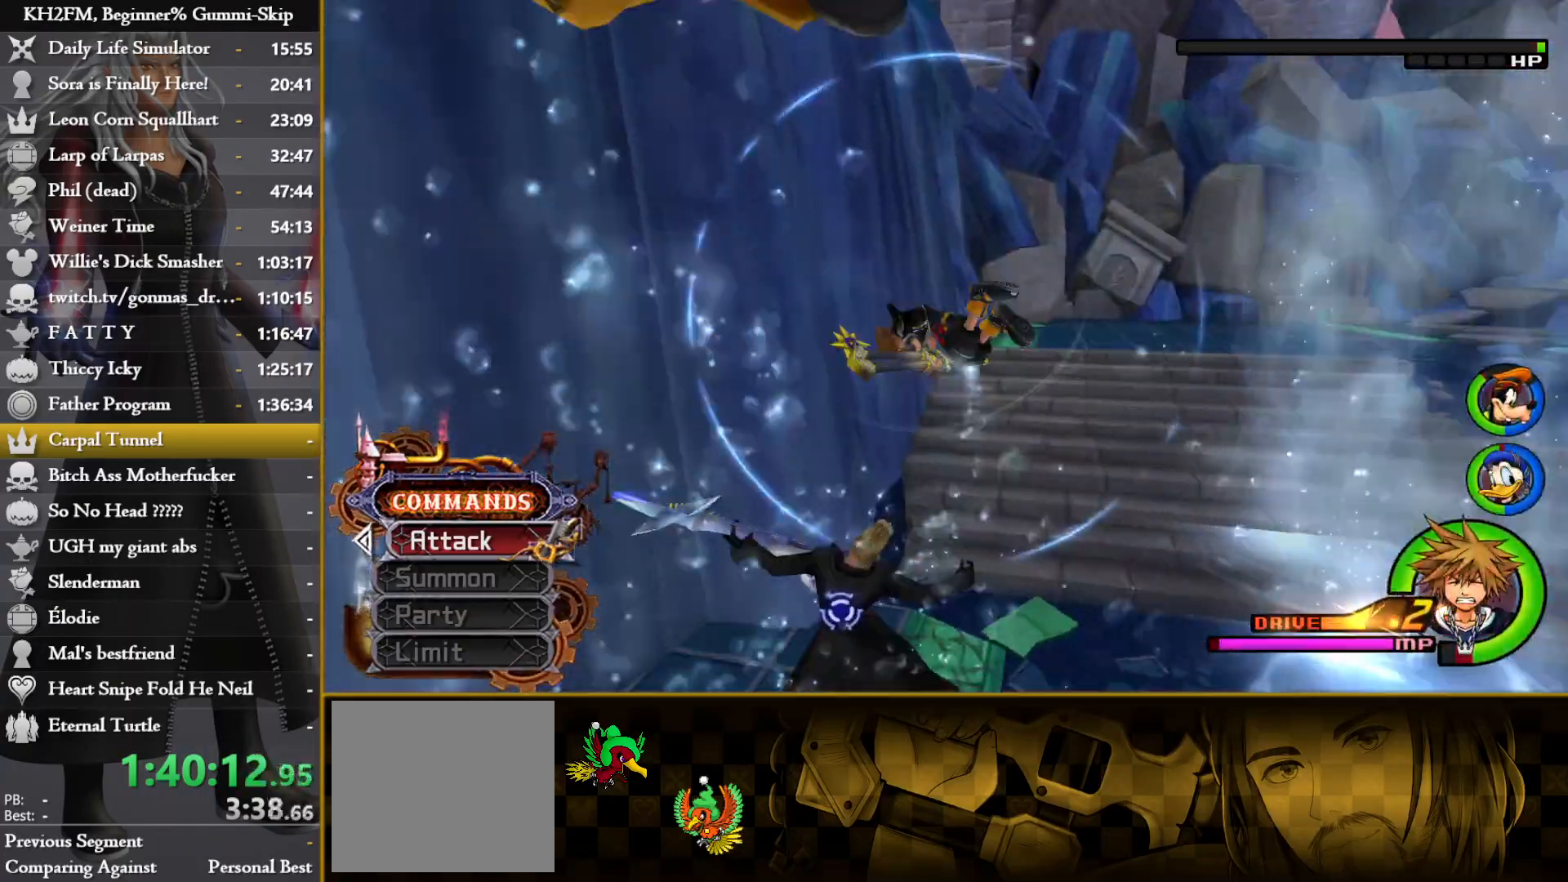
{"dt_ms": 500, "buttons": [], "left_stick": "down-left", "right_stick": "center", "events": [[400, "CROSS", "down"], [450, "CROSS", "up"]]}
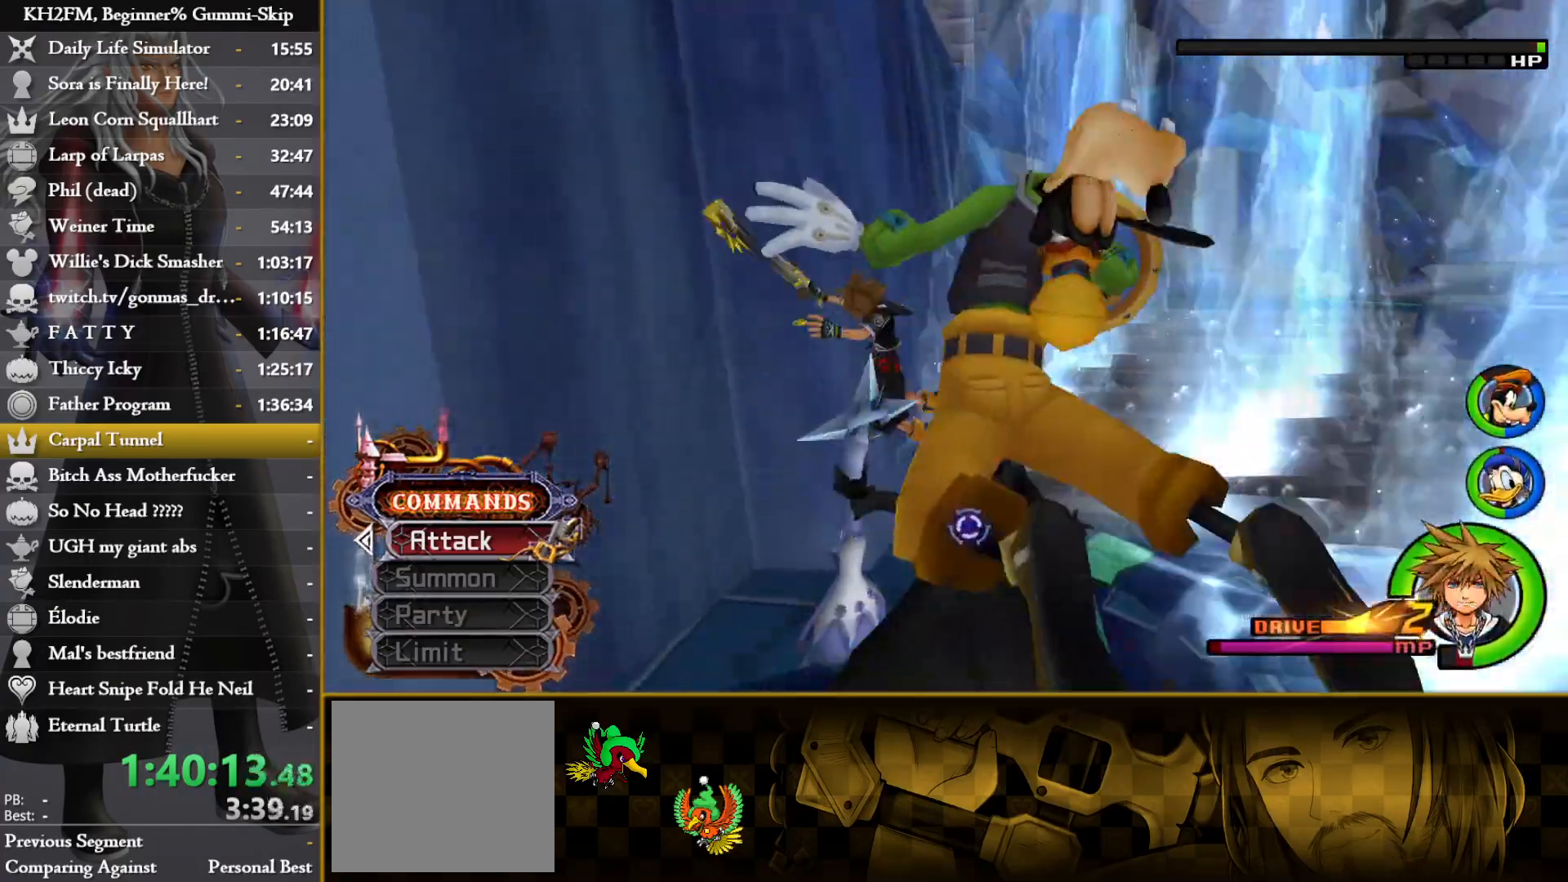
{"dt_ms": 500, "buttons": [], "left_stick": "center", "right_stick": "down-right", "events": [[17, "CROSS", "down"], [33, "left_stick", "center"], [100, "CROSS", "up"], [150, "CROSS", "down"], [183, "right_stick", "down-right"], [217, "CROSS", "up"], [267, "CROSS", "down"], [333, "CROSS", "up"], [400, "CROSS", "down"], [450, "CROSS", "up"]]}
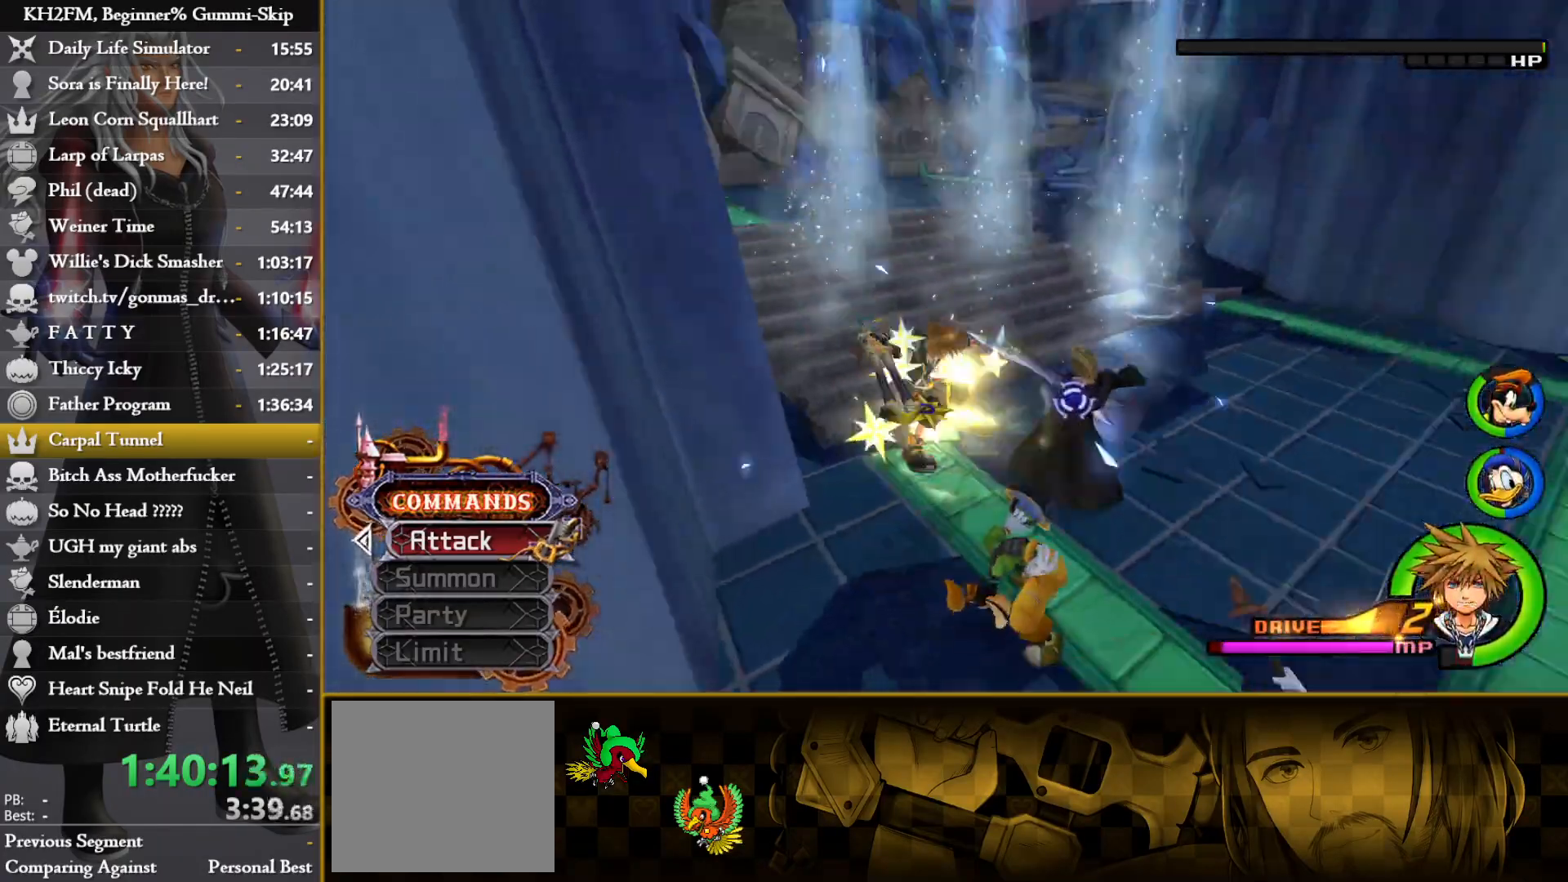
{"dt_ms": 500, "buttons": ["CROSS"], "left_stick": "center", "right_stick": "center", "events": [[17, "CROSS", "down"], [83, "CROSS", "up"], [100, "right_stick", "center"], [150, "CROSS", "down"], [217, "CROSS", "up"], [267, "CROSS", "down"], [333, "CROSS", "up"], [383, "CROSS", "down"], [450, "CROSS", "up"], [500, "CROSS", "down"]]}
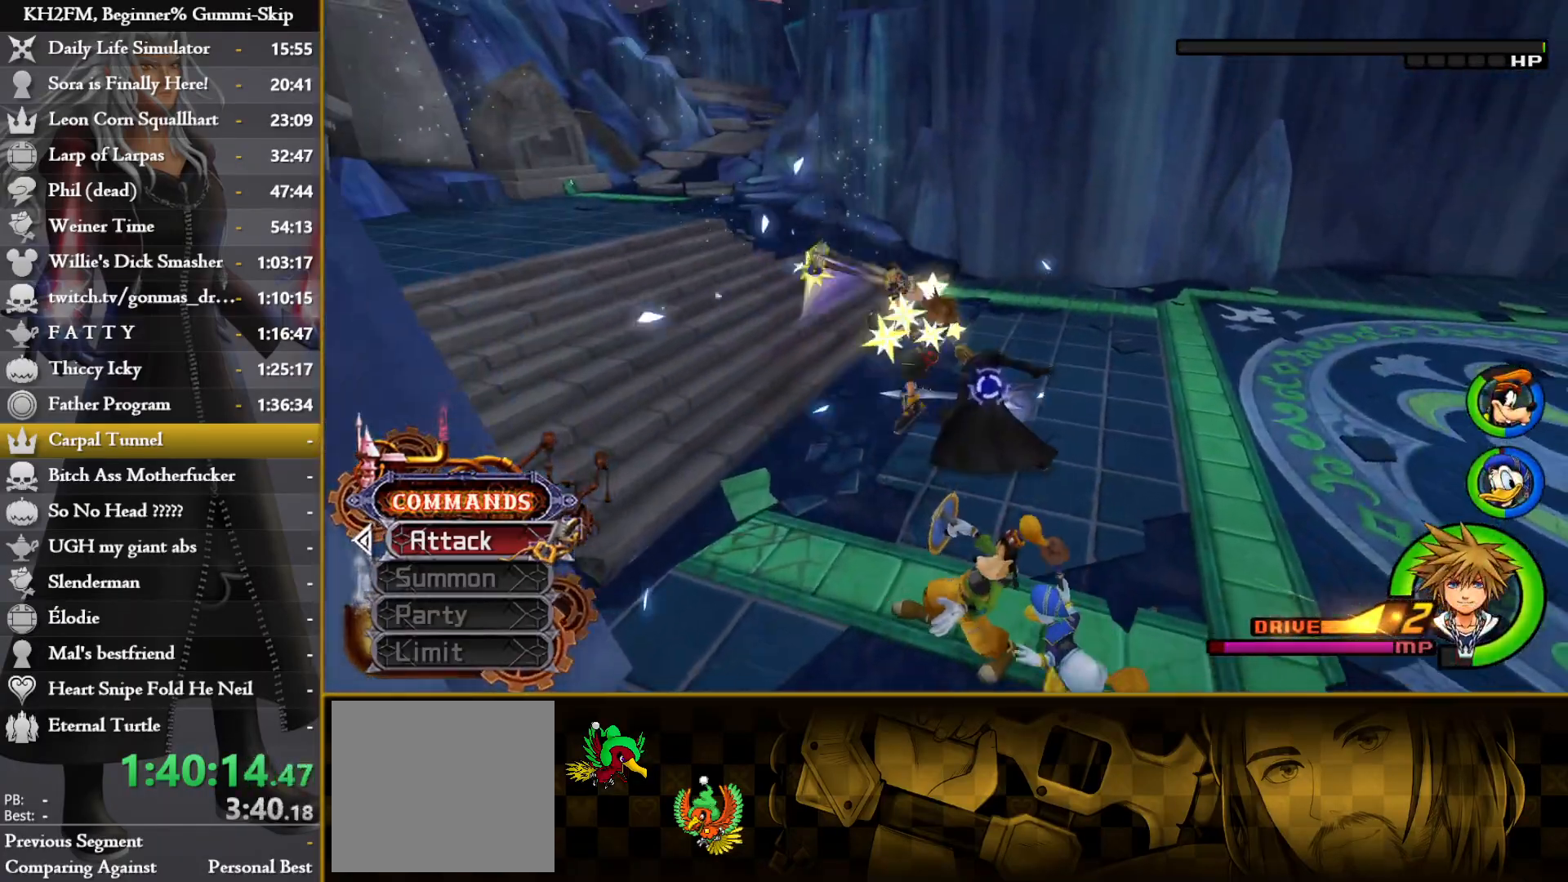
{"dt_ms": 500, "buttons": [], "left_stick": "center", "right_stick": "center", "events": [[100, "CROSS", "up"]]}